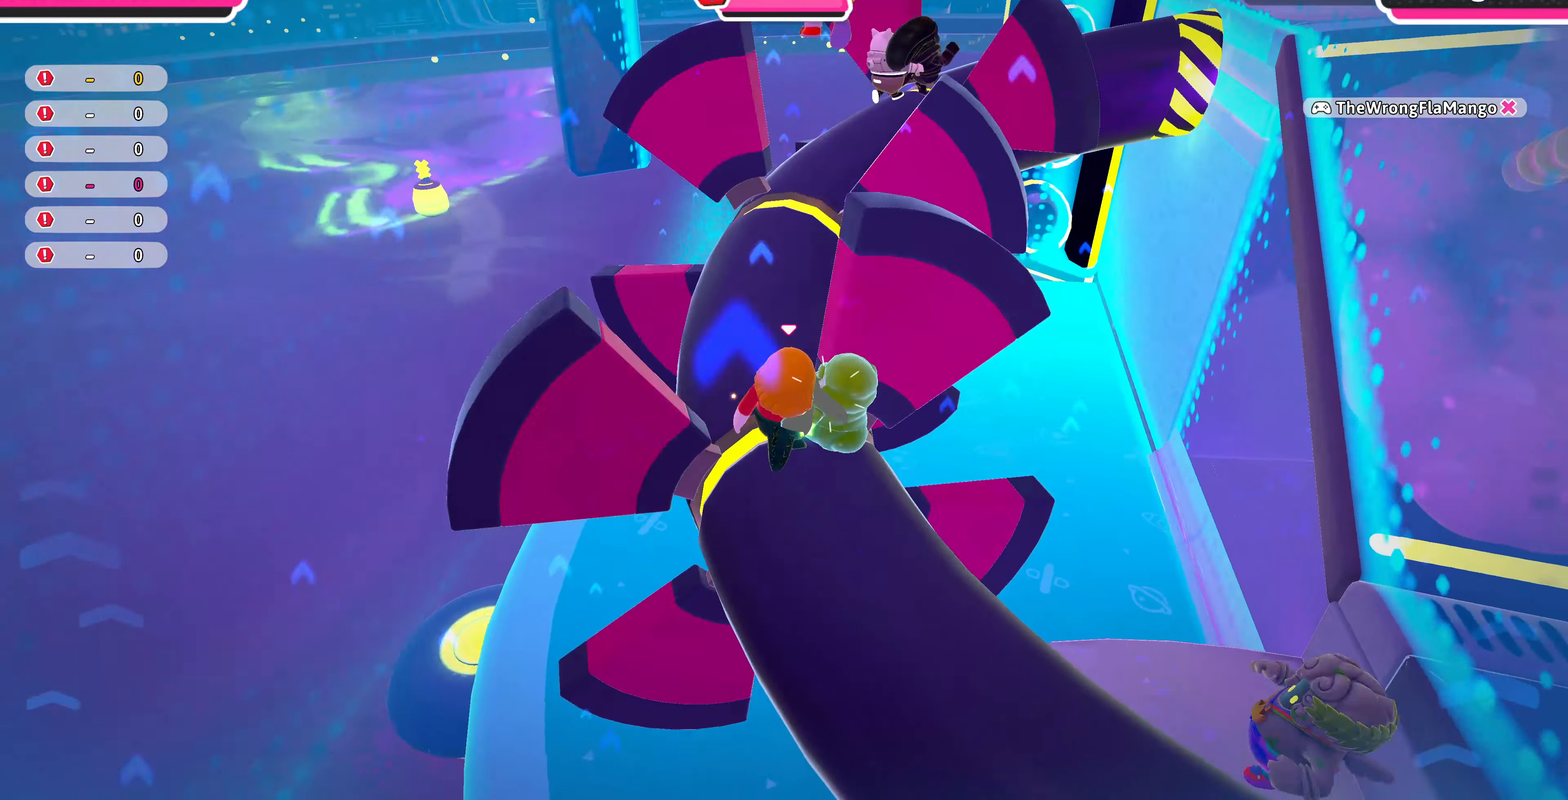
Gameplay with a controller (PlayStation layout); each line is a JSON object with the inputs held at the frame after it. "events" lists button and stick changes between this image and that frame as [ms after this image, input, new state], when the widget could be followed in between.
{"buttons": [], "left_stick": "up", "right_stick": "up-right", "events": [[100, "right_stick", "center"], [500, "right_stick", "up-right"]]}
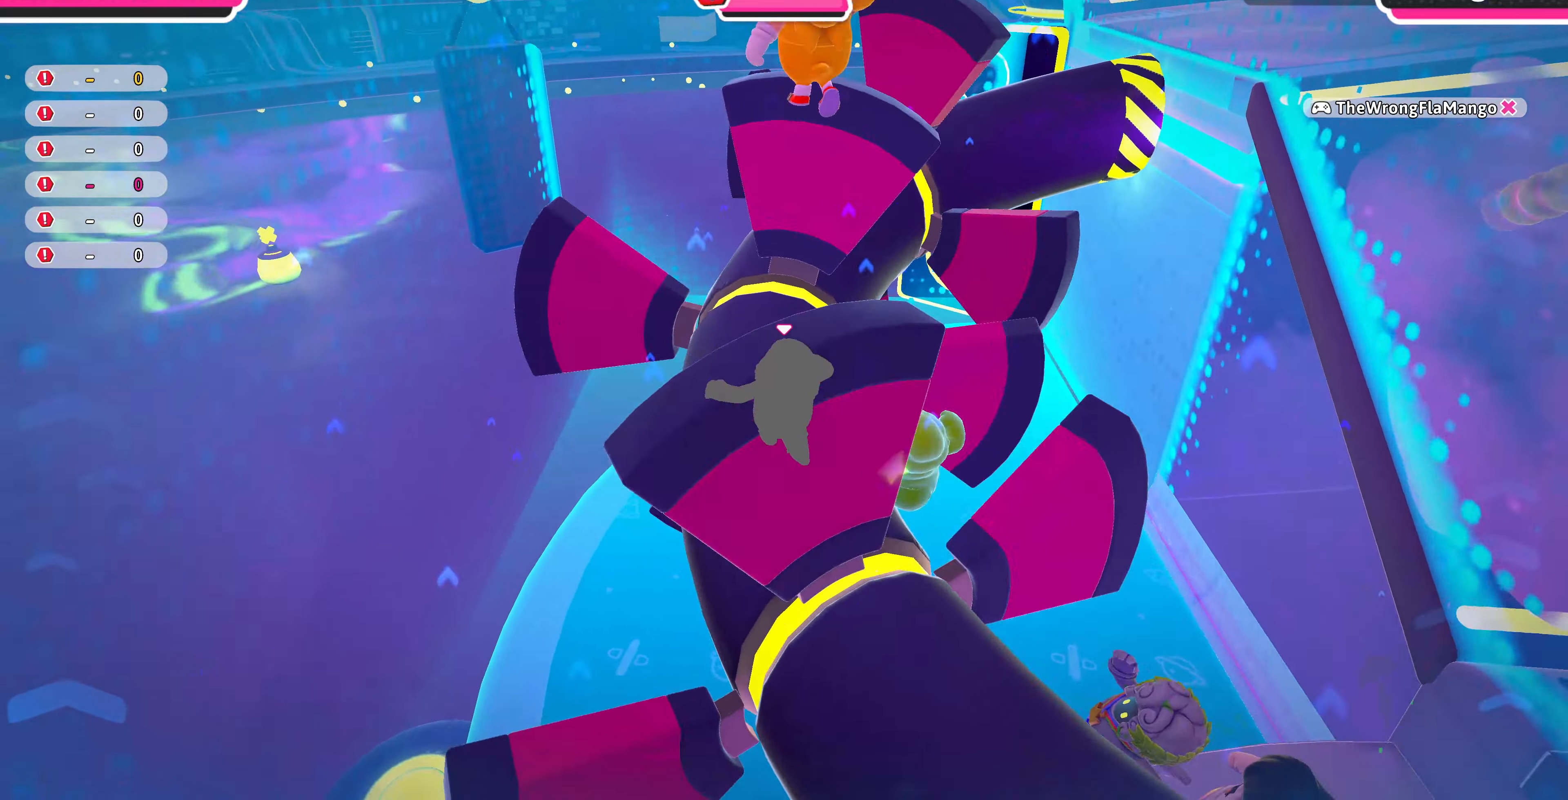
{"buttons": [], "left_stick": "up", "right_stick": "right", "events": [[133, "right_stick", "center"], [433, "right_stick", "right"]]}
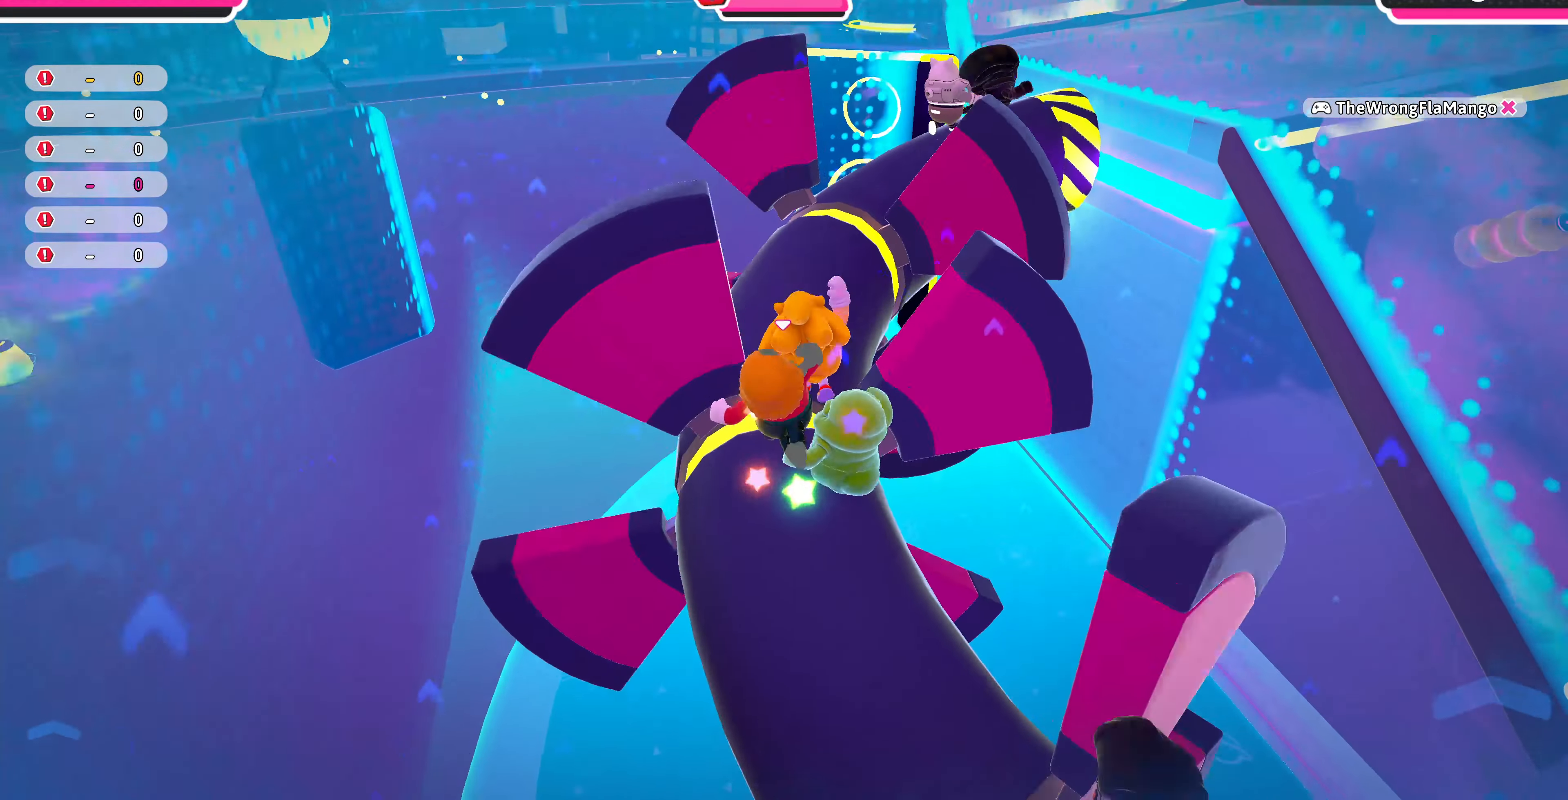
{"buttons": [], "left_stick": "up", "right_stick": "center", "events": [[133, "right_stick", "center"], [333, "right_stick", "up-right"], [500, "right_stick", "center"]]}
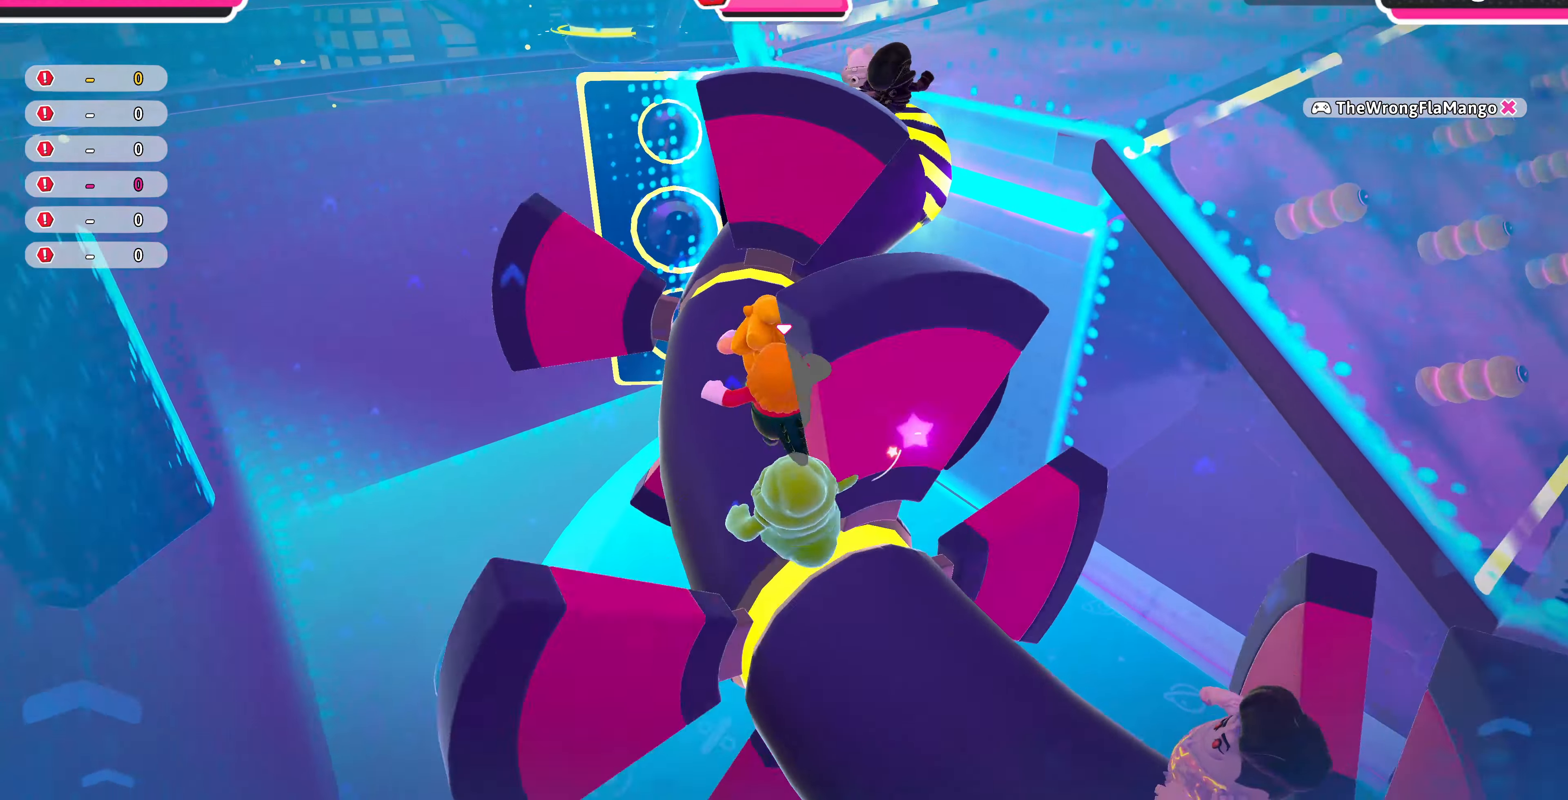
{"buttons": [], "left_stick": "up", "right_stick": "up-right", "events": [[167, "right_stick", "right"], [333, "right_stick", "up-right"]]}
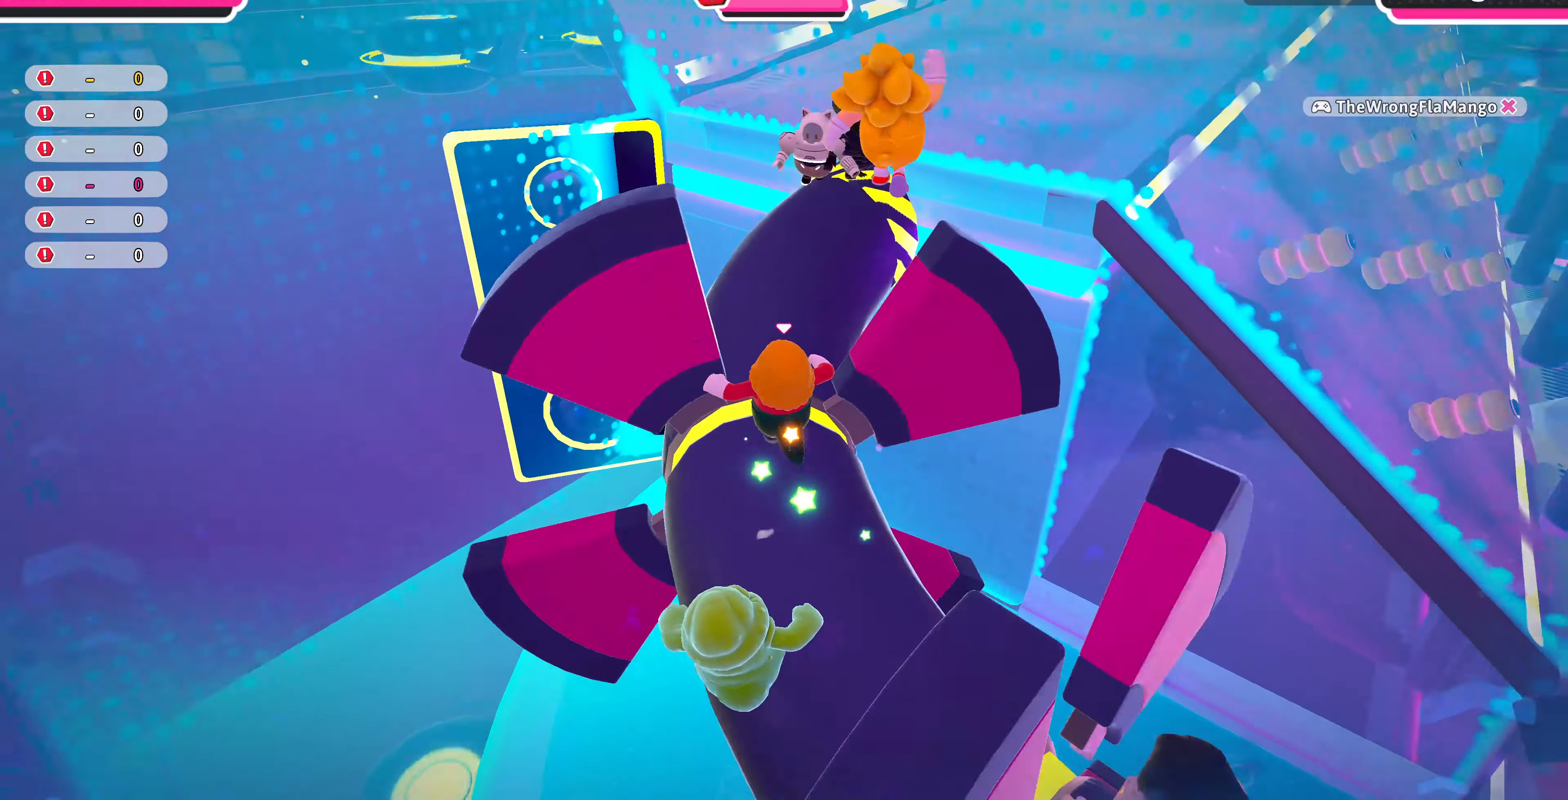
{"buttons": [], "left_stick": "up", "right_stick": "center", "events": [[167, "right_stick", "right"], [267, "right_stick", "center"]]}
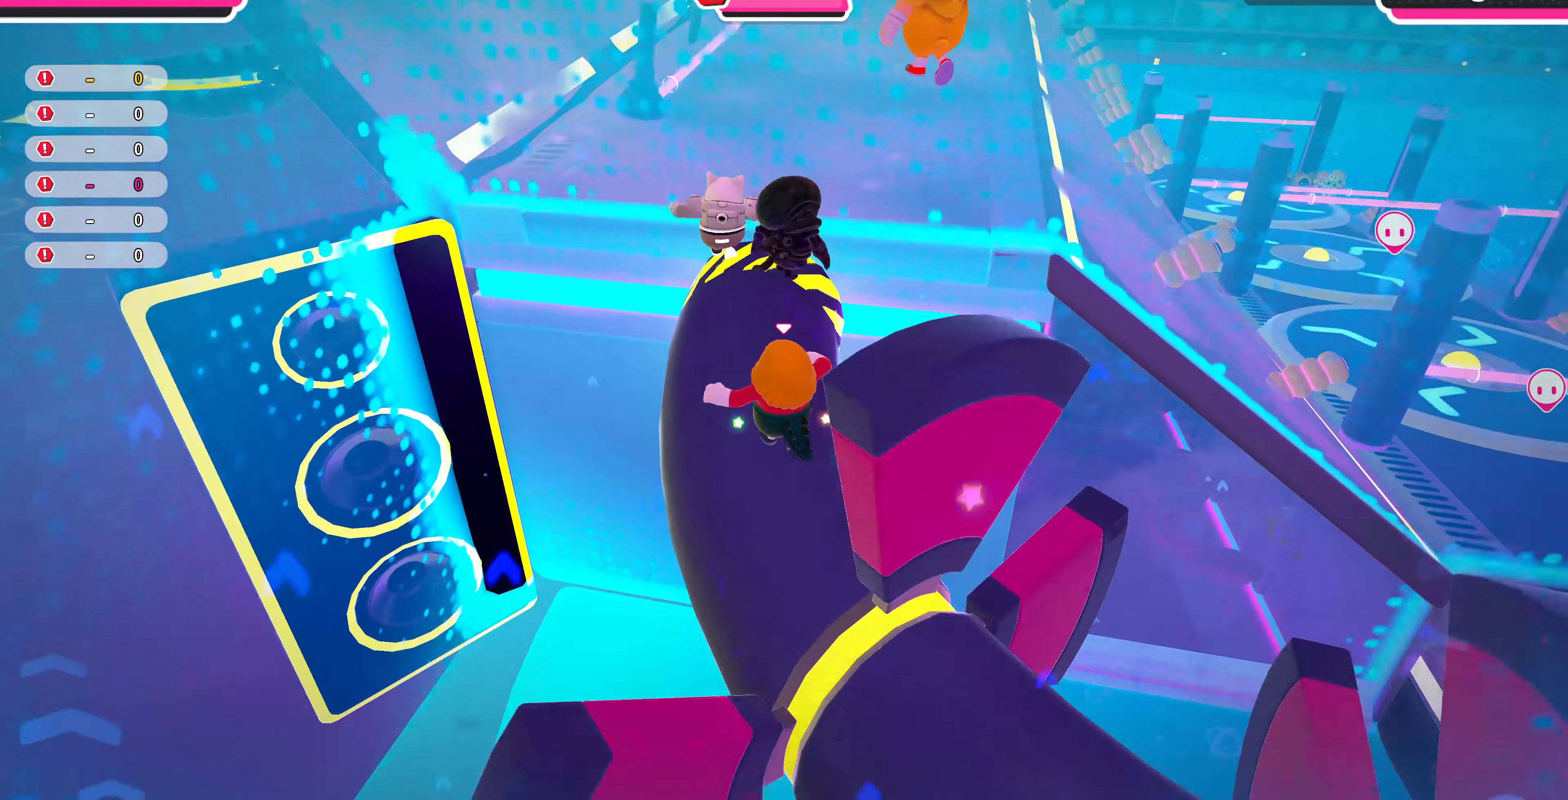
{"buttons": ["CROSS"], "left_stick": "up", "right_stick": "center", "events": [[433, "CROSS", "down"]]}
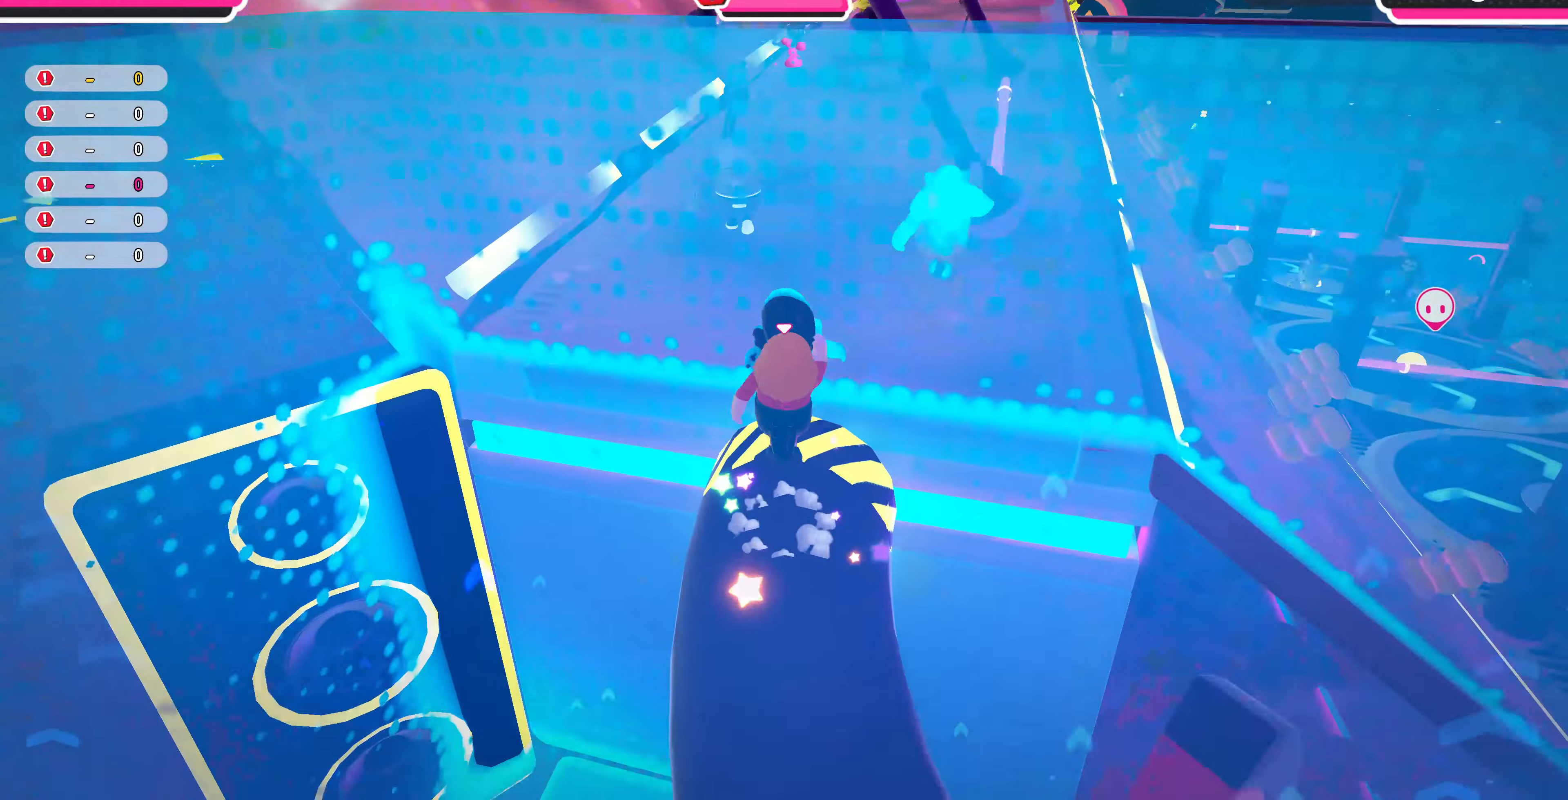
{"buttons": [], "left_stick": "up", "right_stick": "center", "events": [[66, "CROSS", "up"]]}
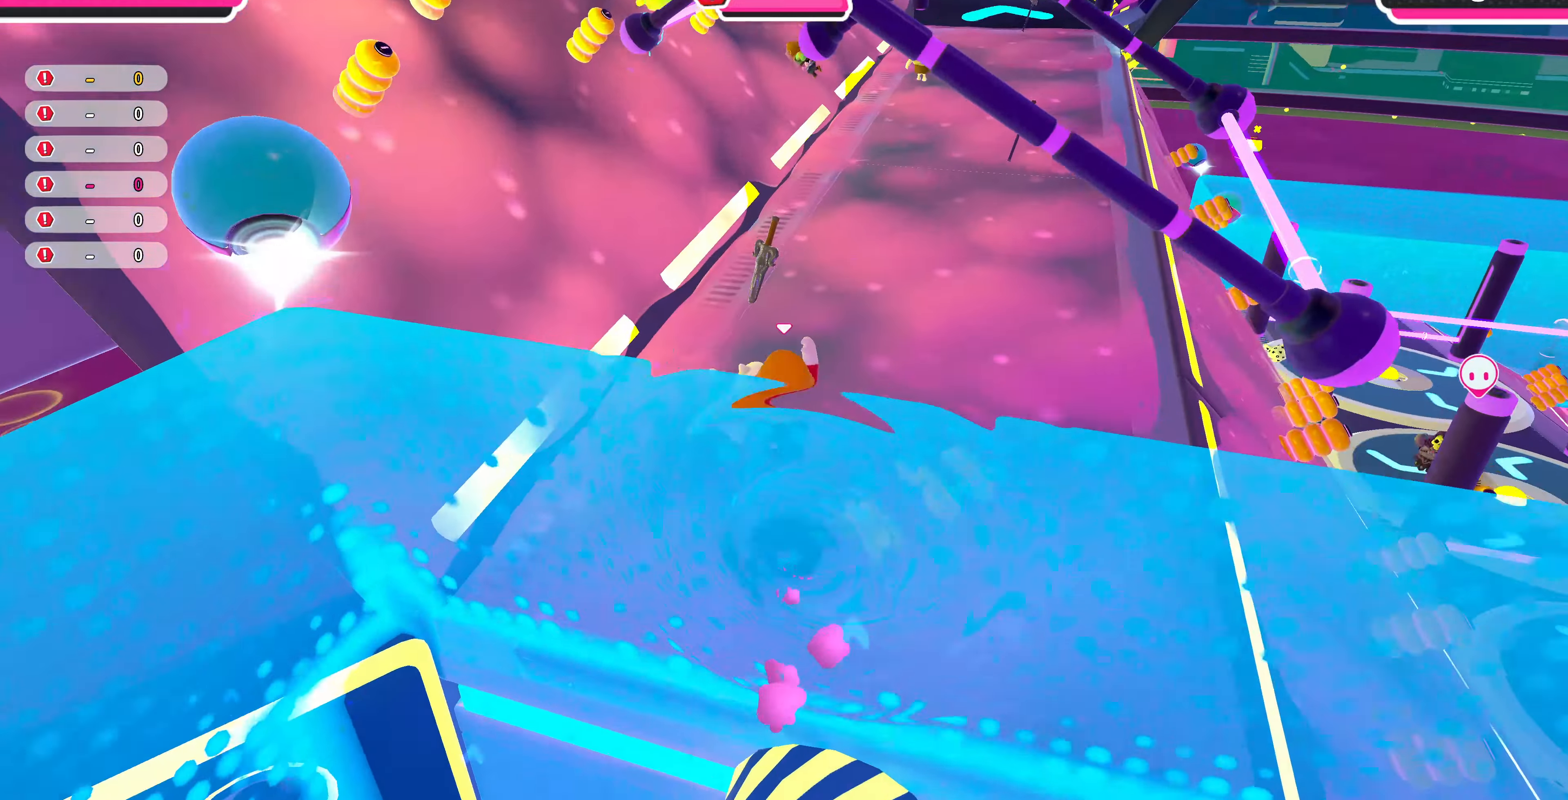
{"buttons": [], "left_stick": "up", "right_stick": "center", "events": [[66, "right_stick", "down-right"], [333, "right_stick", "center"]]}
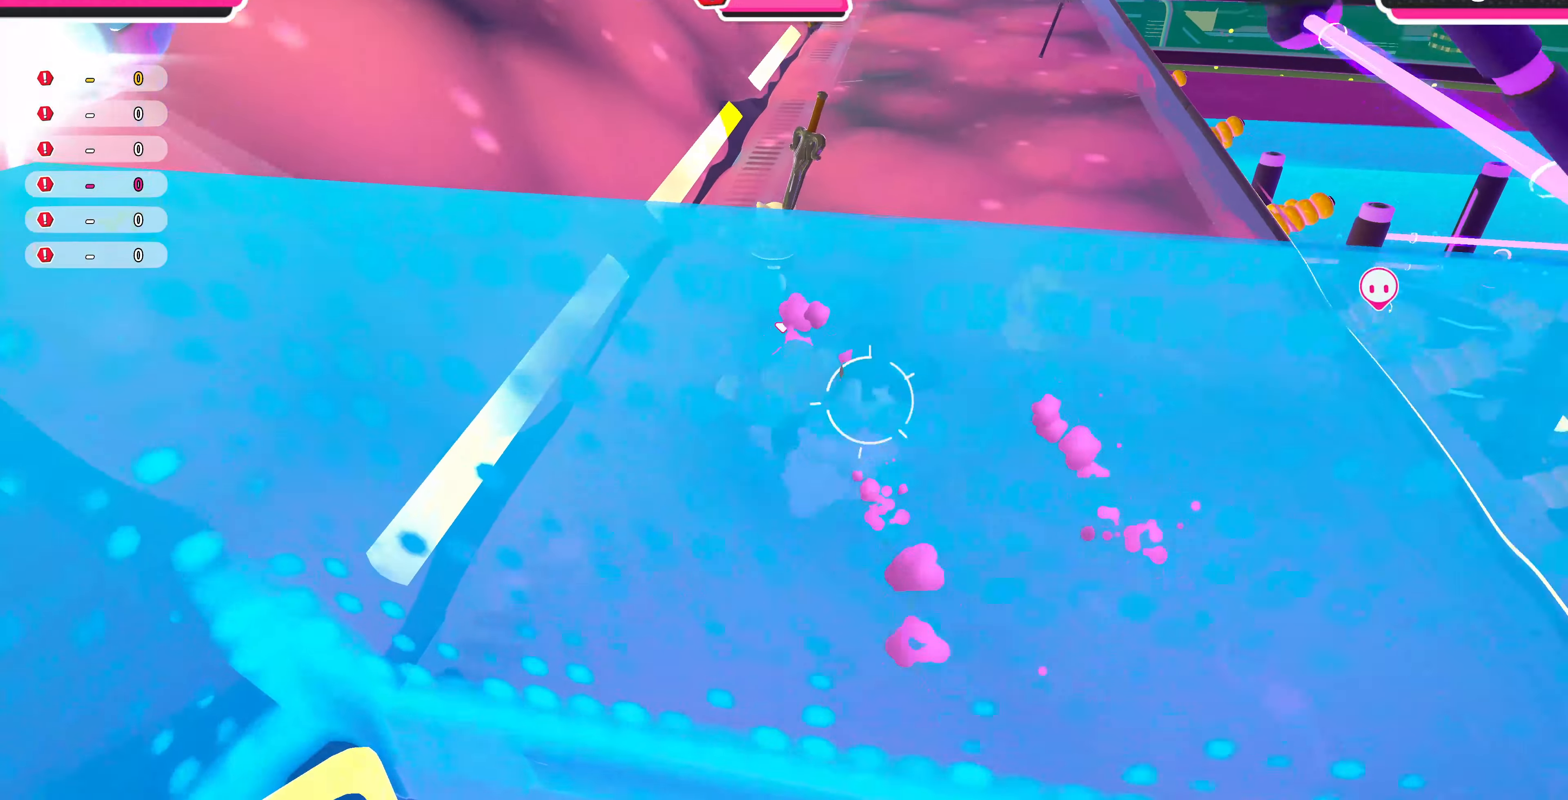
{"buttons": [], "left_stick": "up", "right_stick": "center", "events": [[300, "right_stick", "right"], [400, "right_stick", "center"]]}
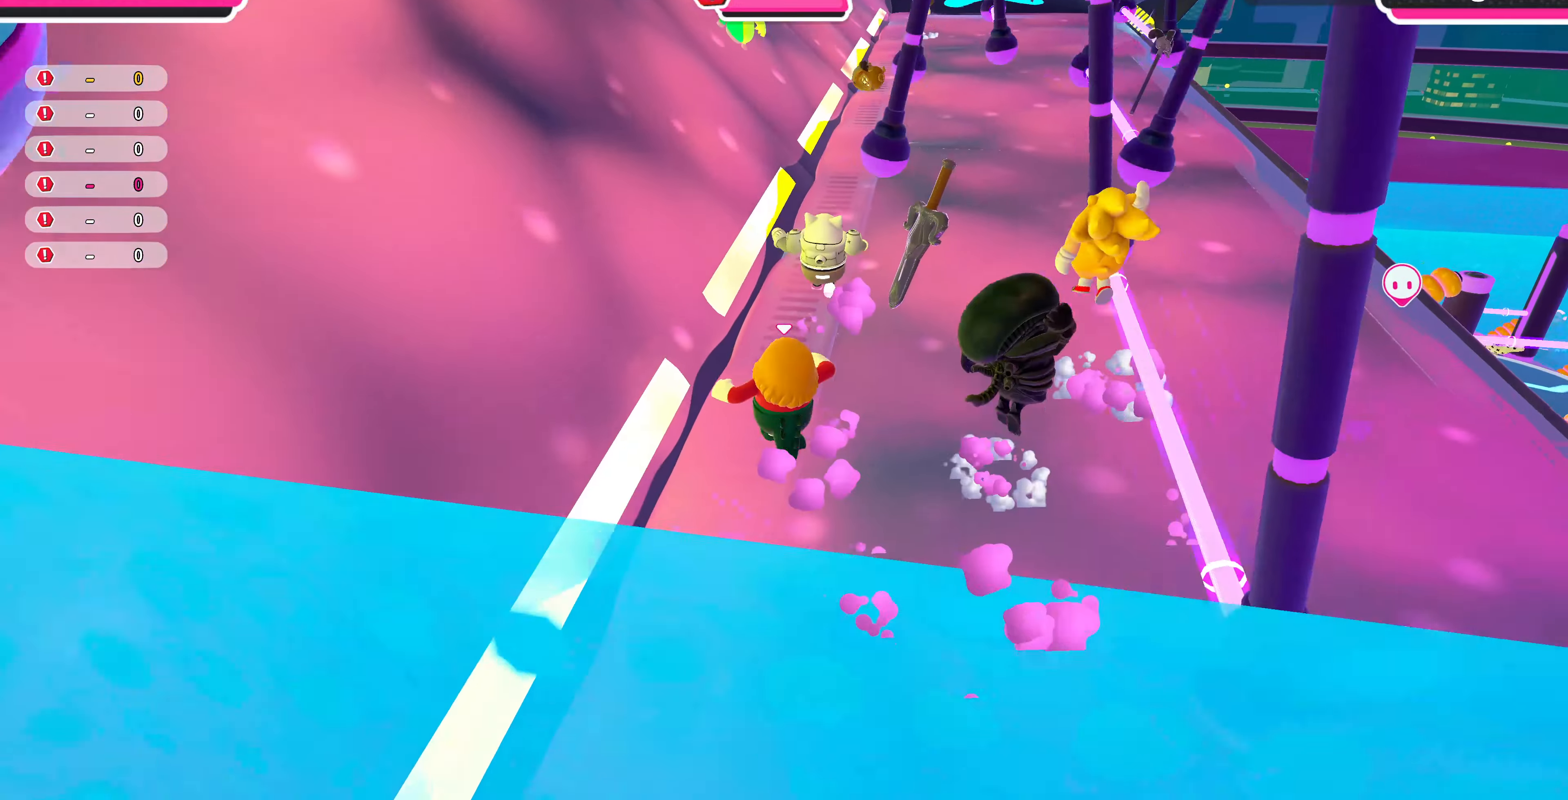
{"buttons": [], "left_stick": "up", "right_stick": "center", "events": []}
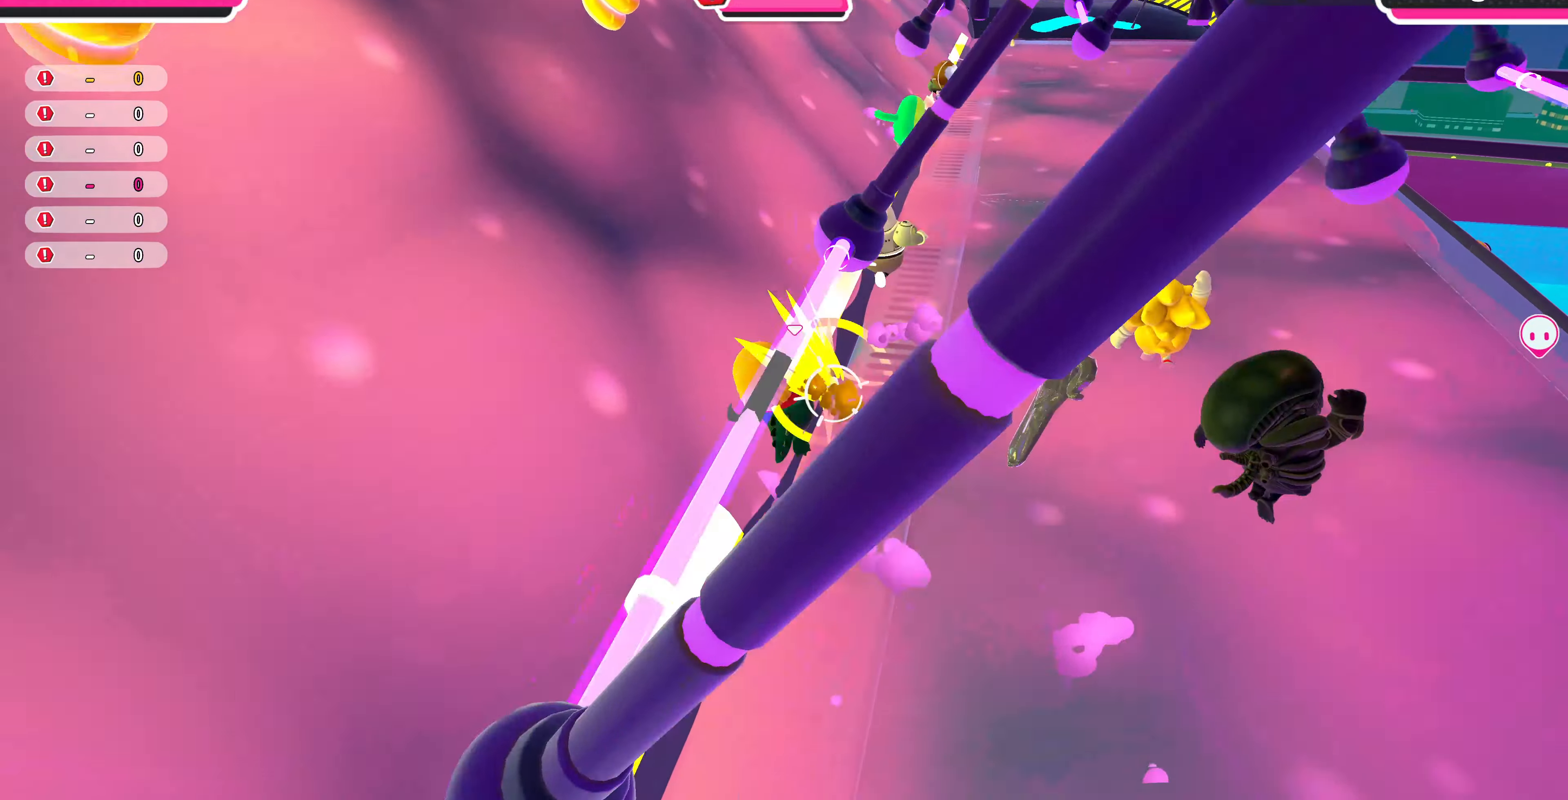
{"buttons": [], "left_stick": "up", "right_stick": "down", "events": [[466, "right_stick", "down"]]}
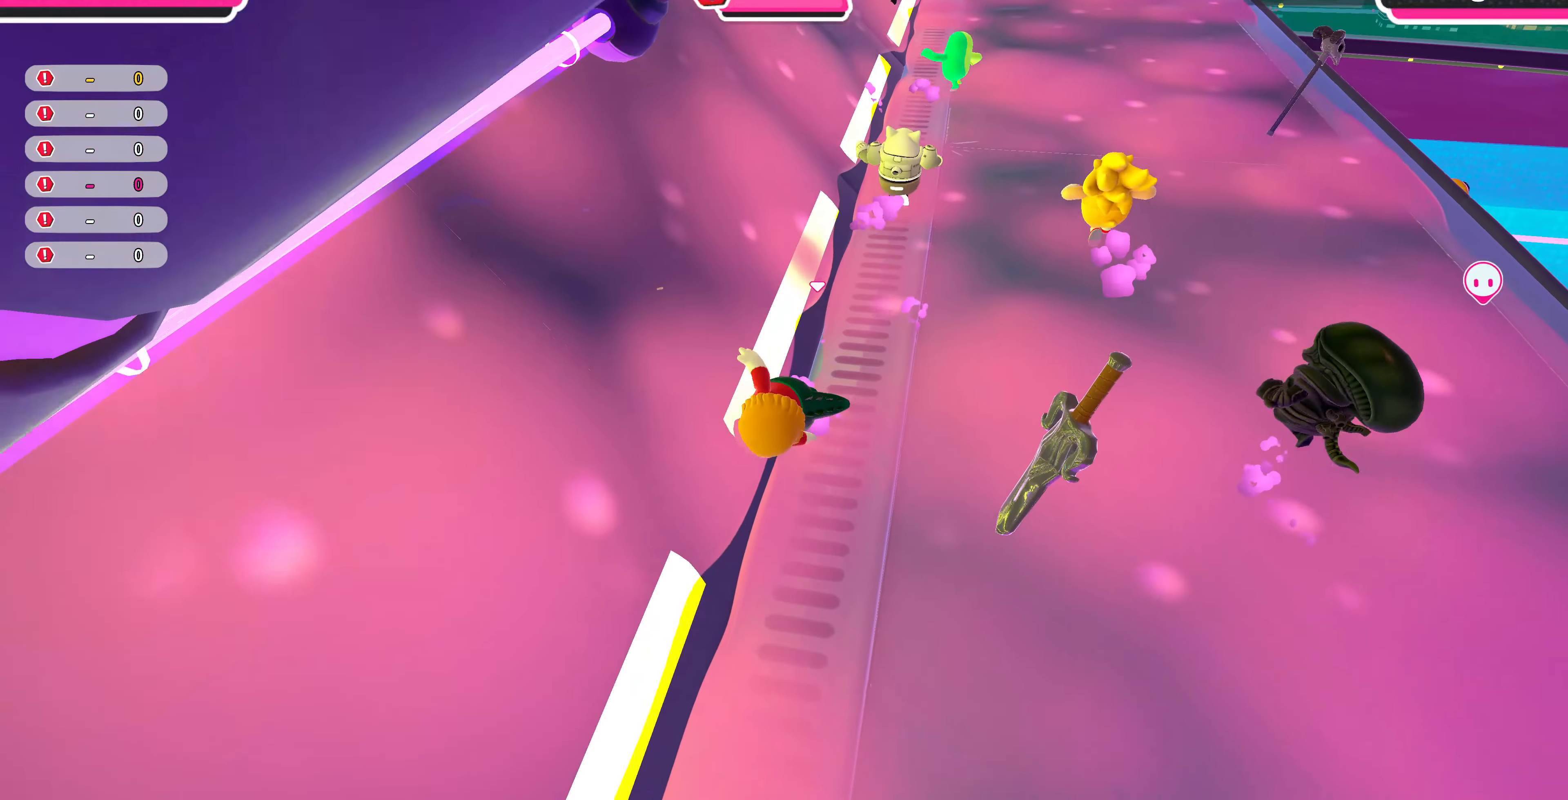
{"buttons": [], "left_stick": "up-left", "right_stick": "center", "events": [[300, "left_stick", "up-left"], [300, "right_stick", "center"]]}
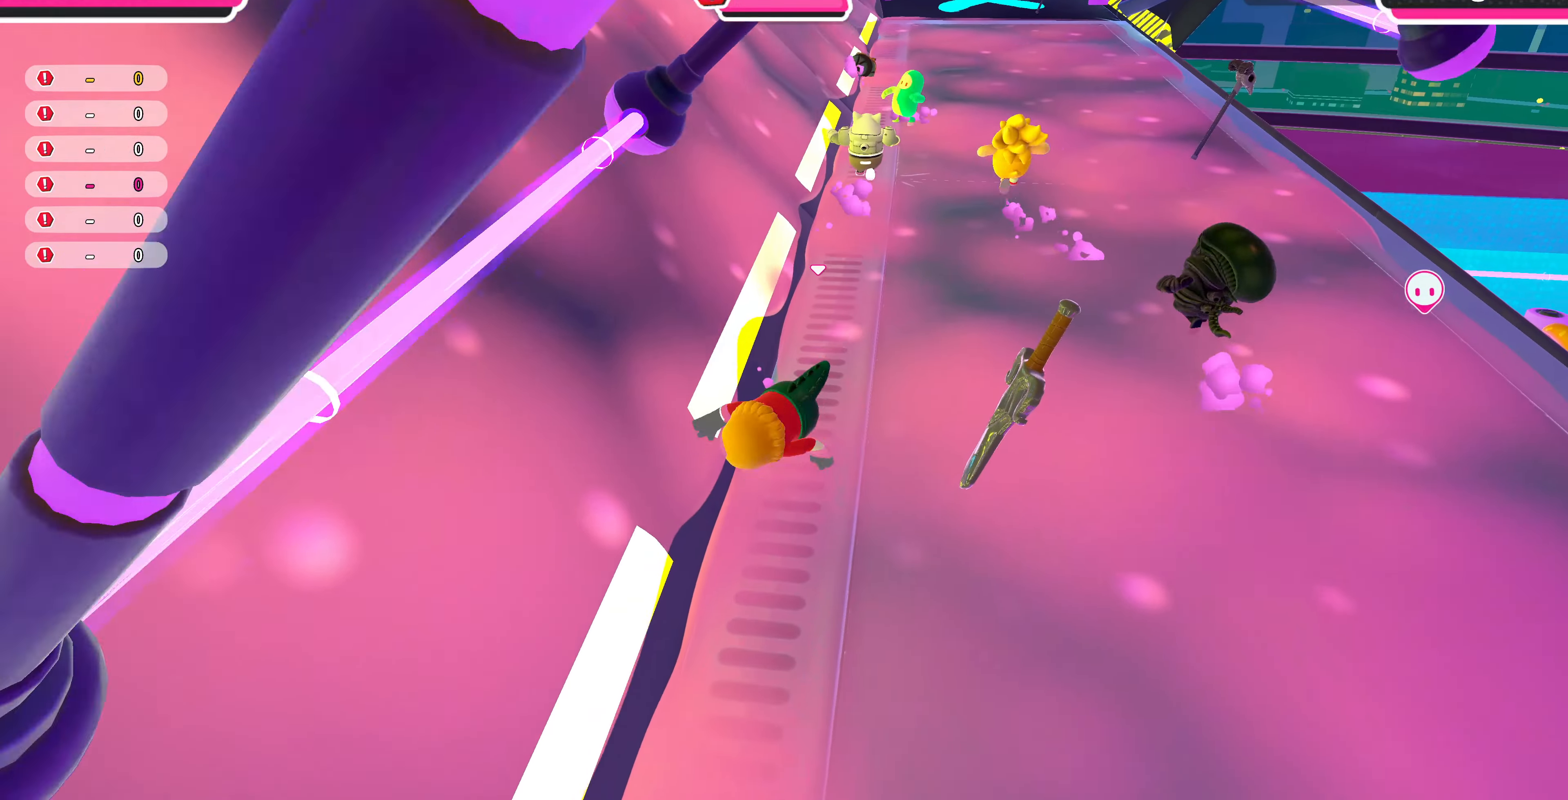
{"buttons": [], "left_stick": "up", "right_stick": "center", "events": [[500, "left_stick", "up"]]}
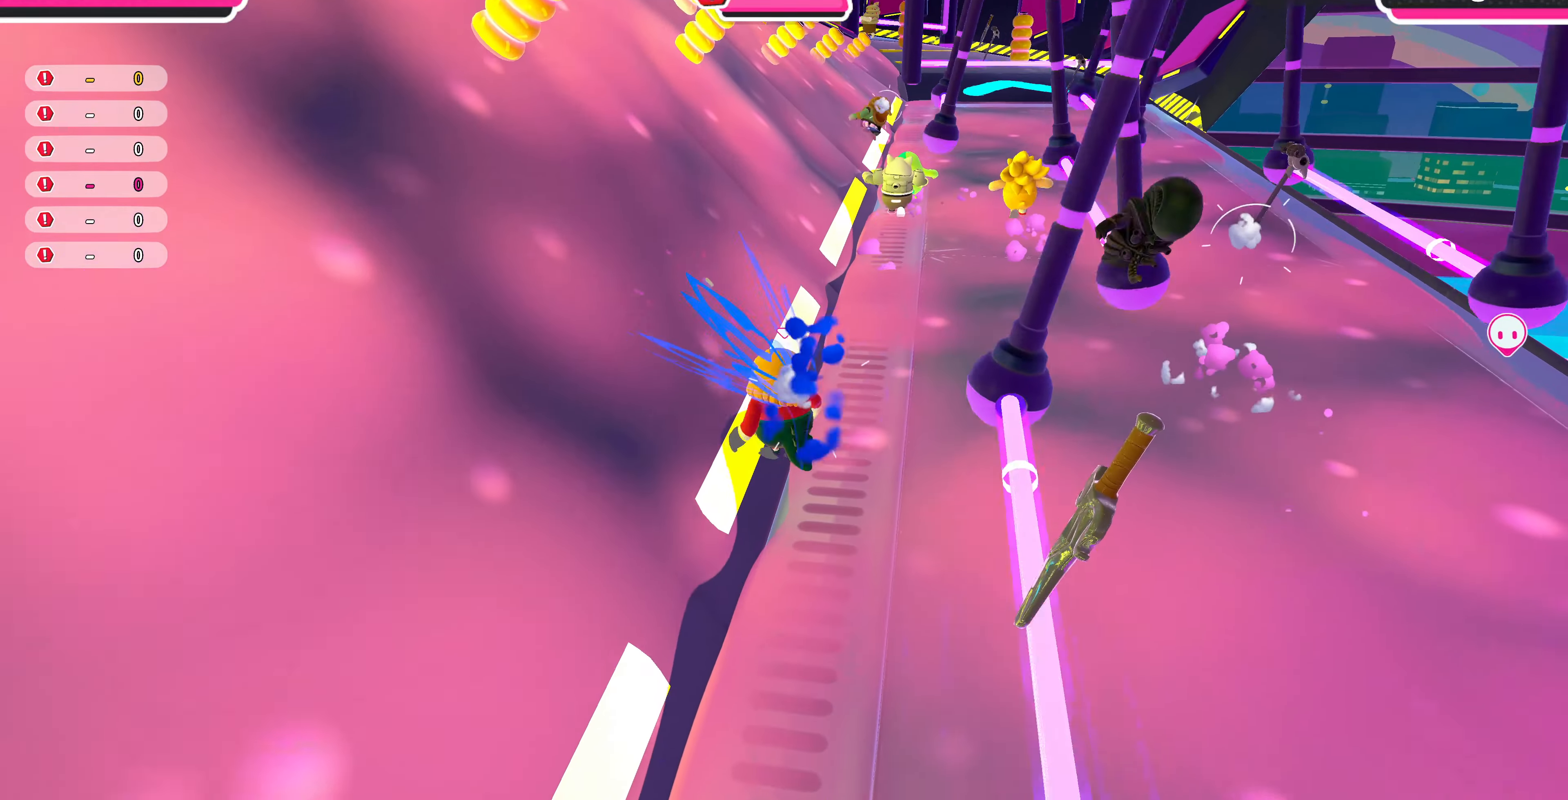
{"buttons": [], "left_stick": "up", "right_stick": "center", "events": [[266, "right_stick", "down-right"], [433, "right_stick", "center"]]}
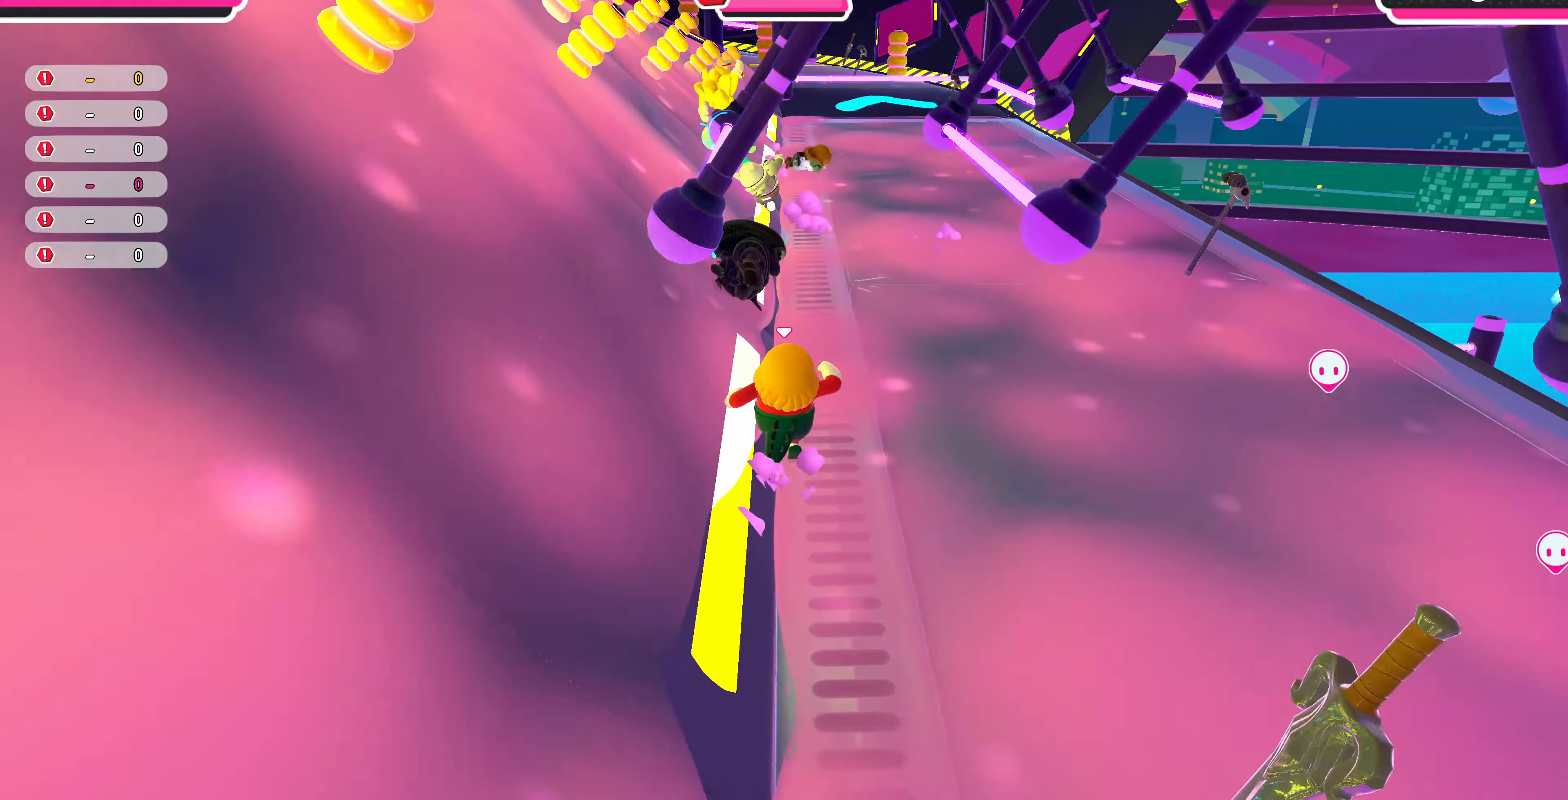
{"buttons": [], "left_stick": "up", "right_stick": "center", "events": []}
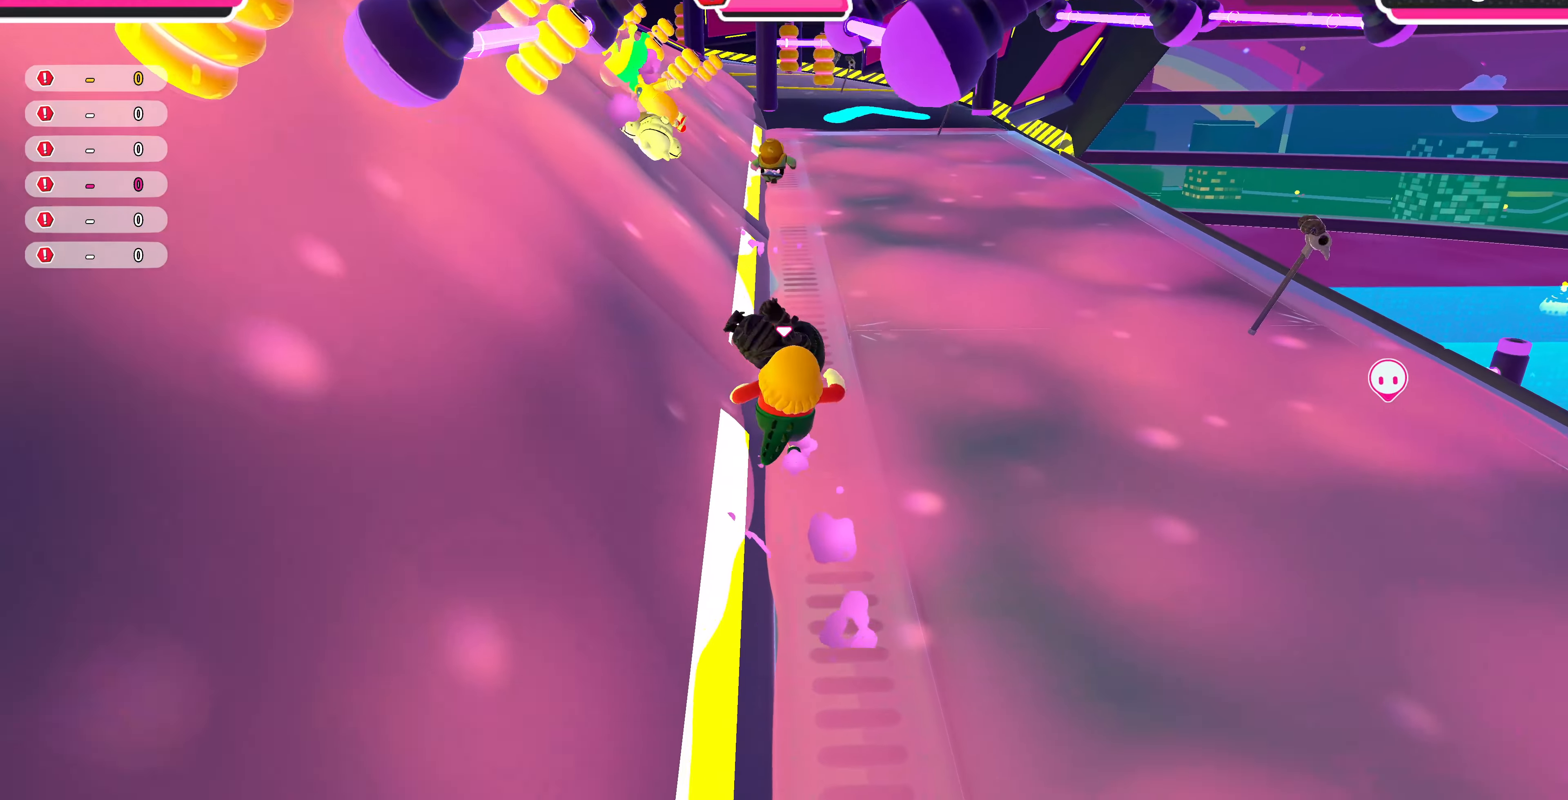
{"buttons": [], "left_stick": "up", "right_stick": "center", "events": []}
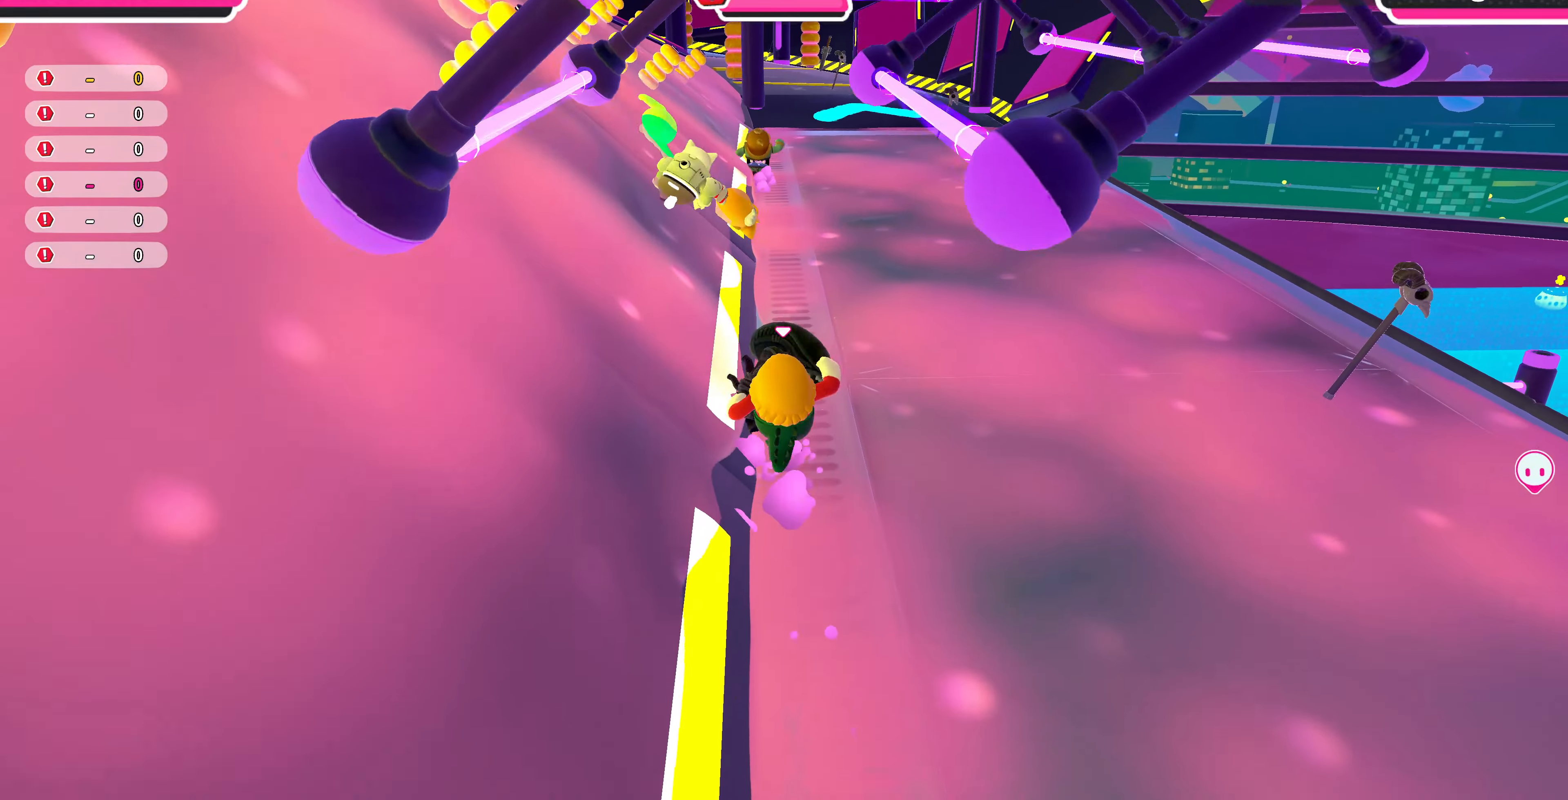
{"buttons": [], "left_stick": "up-left", "right_stick": "center", "events": [[33, "left_stick", "up-left"]]}
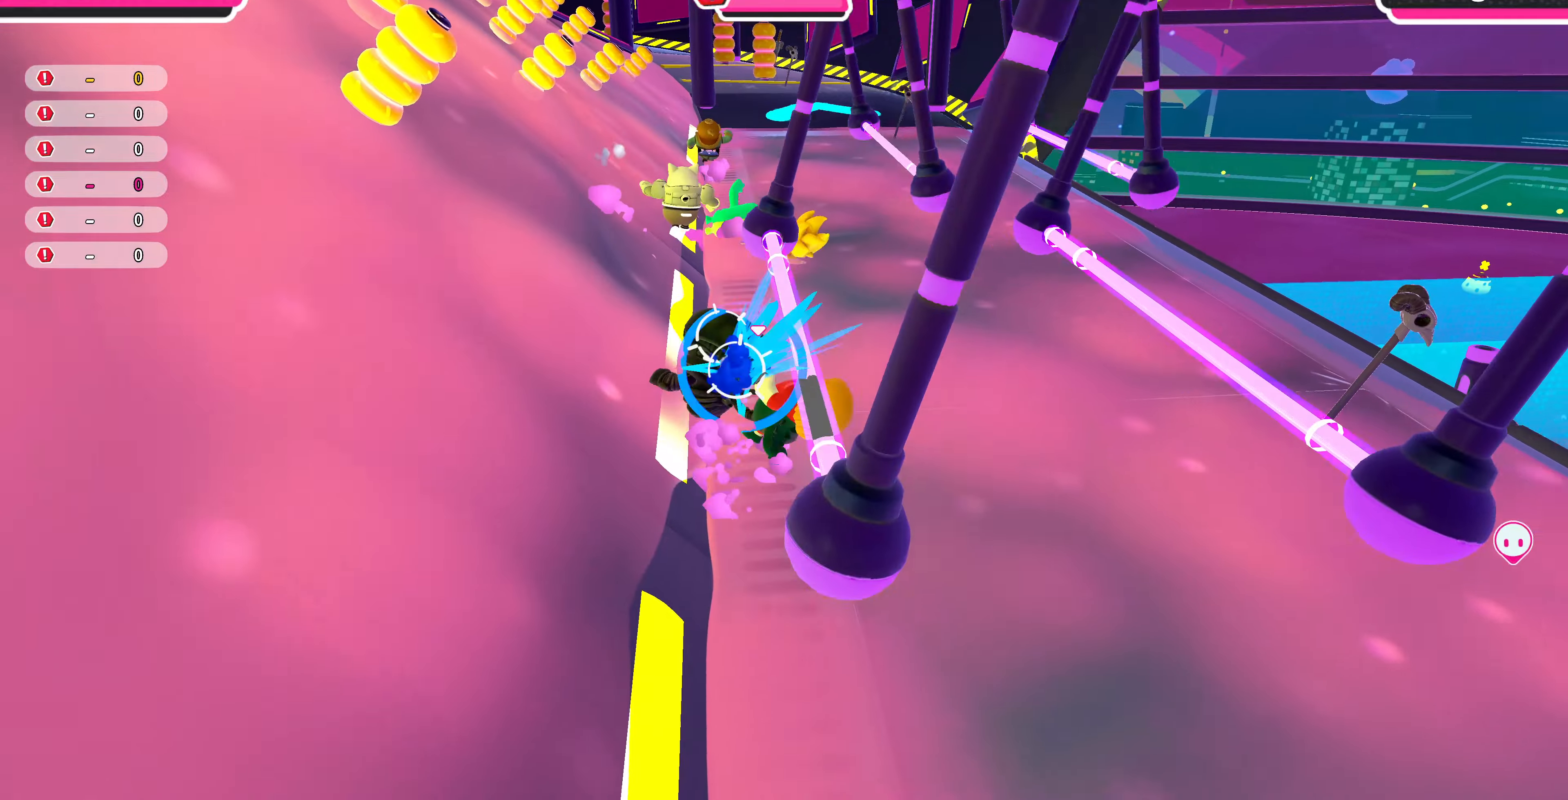
{"buttons": [], "left_stick": "up-left", "right_stick": "center", "events": []}
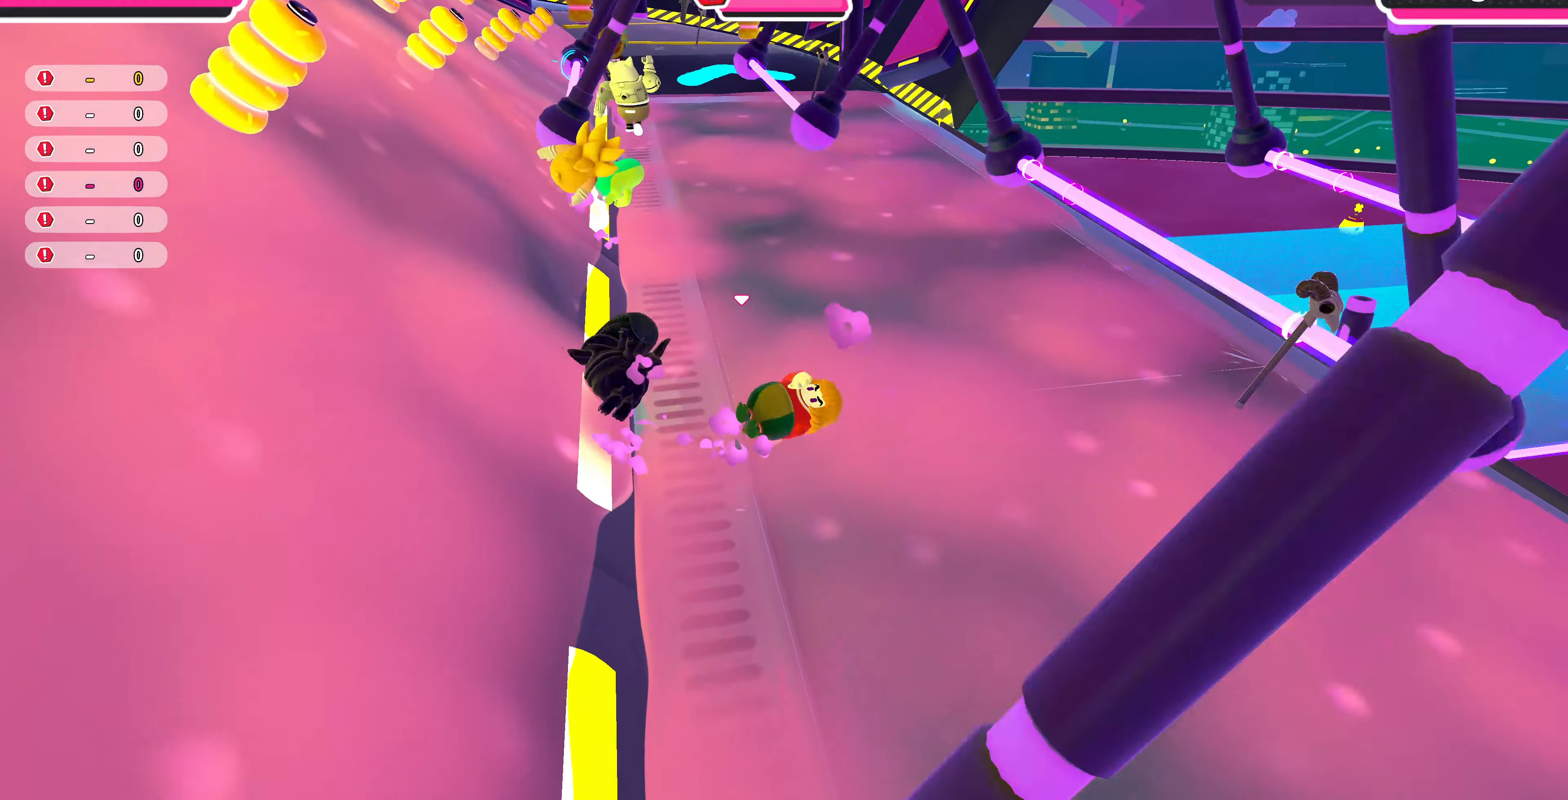
{"buttons": [], "left_stick": "up-left", "right_stick": "center", "events": []}
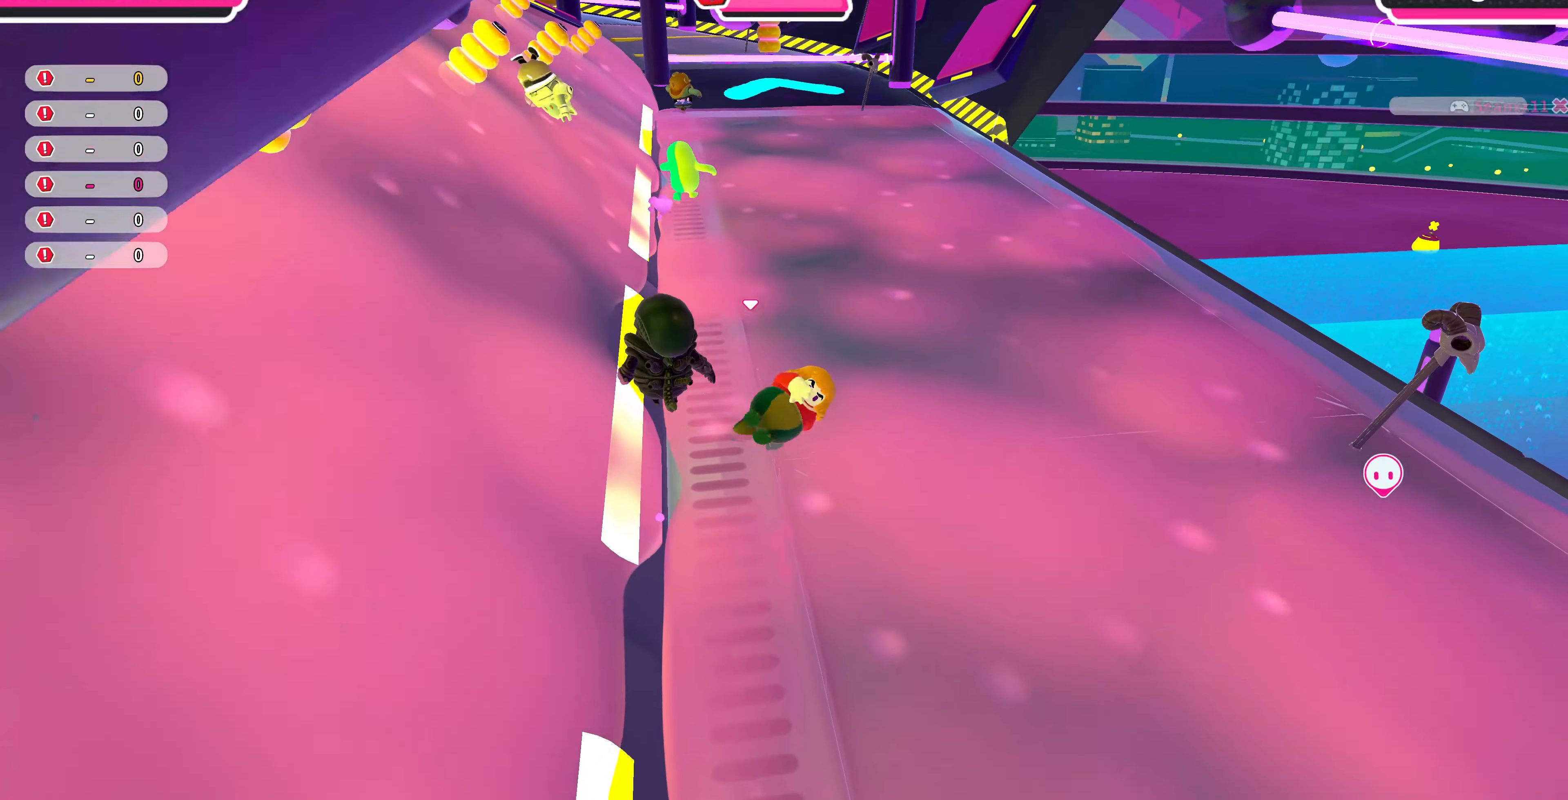
{"buttons": [], "left_stick": "up", "right_stick": "center", "events": [[300, "left_stick", "up"]]}
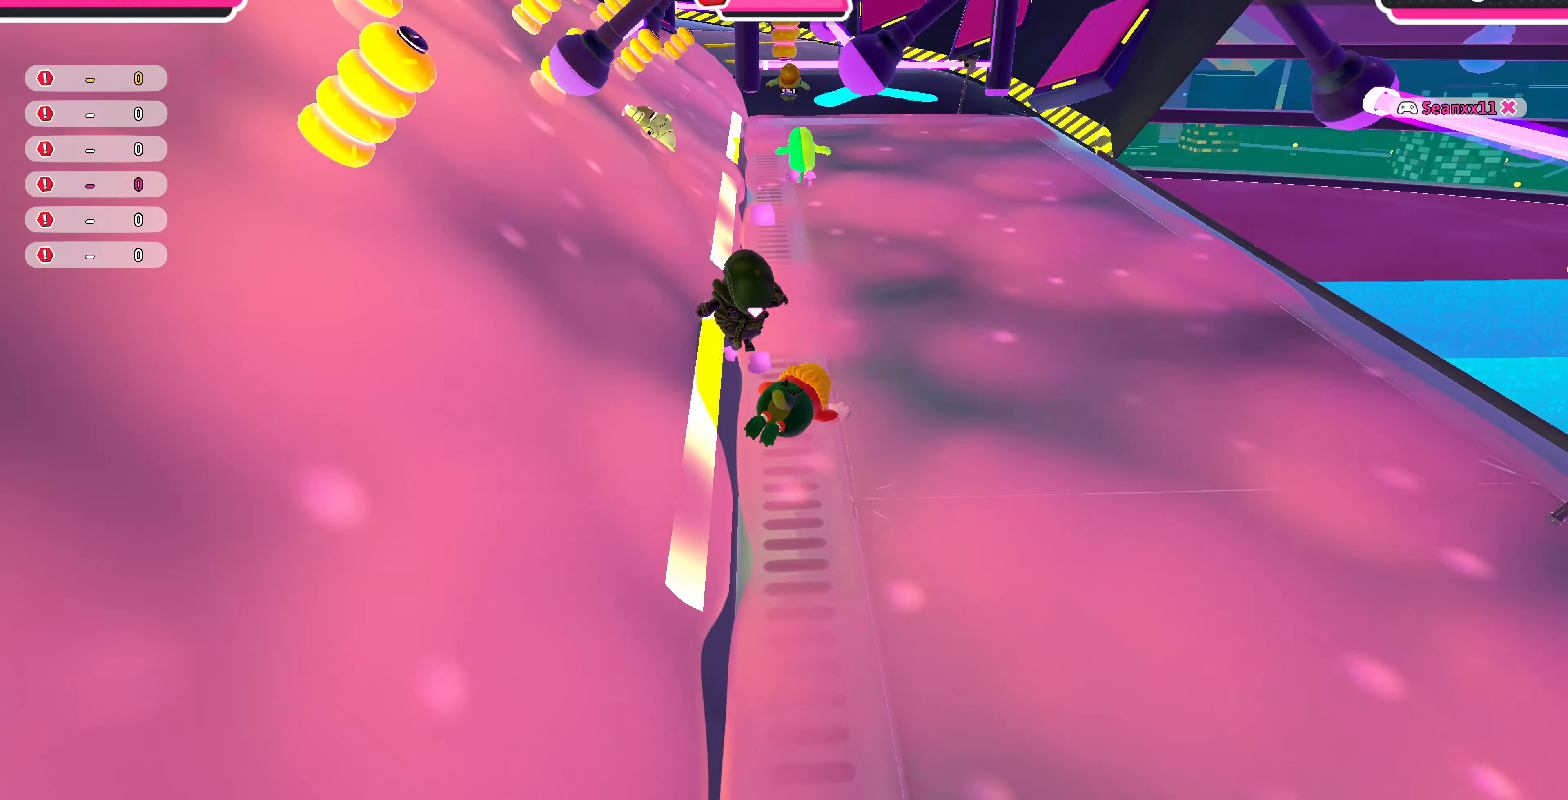
{"buttons": [], "left_stick": "up", "right_stick": "center", "events": []}
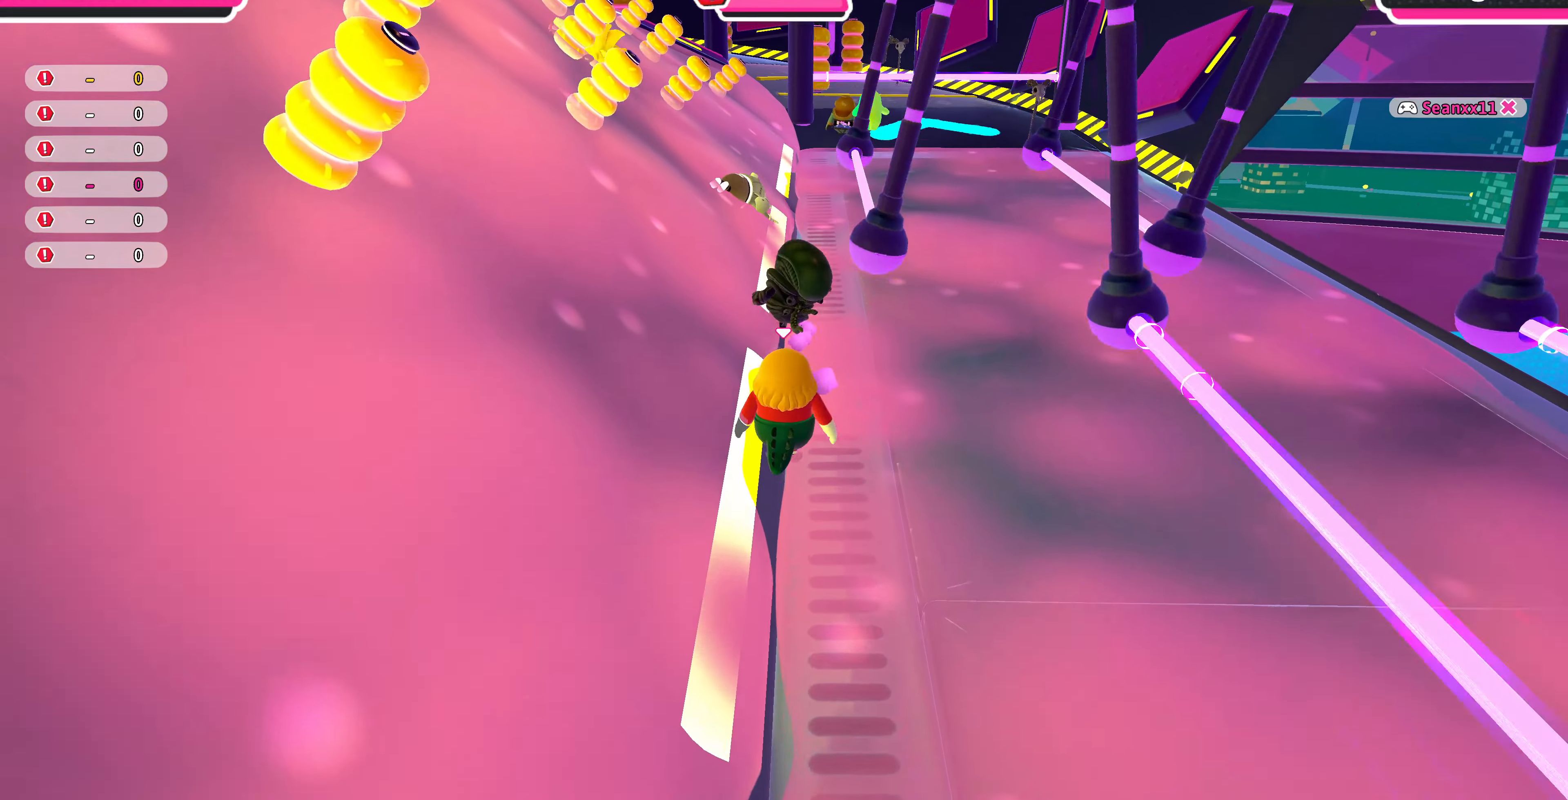
{"buttons": [], "left_stick": "up", "right_stick": "center", "events": []}
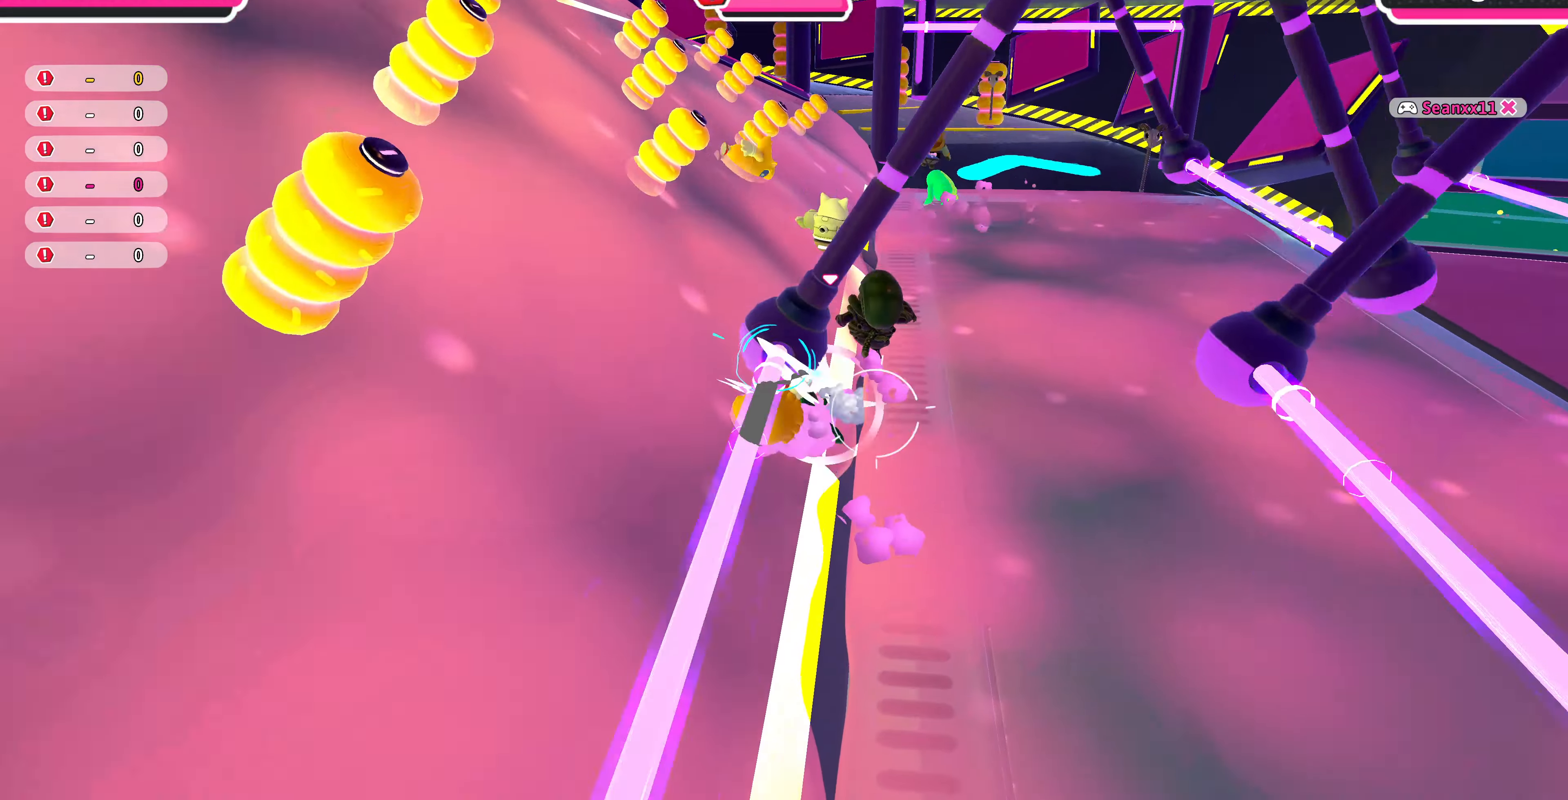
{"buttons": [], "left_stick": "up", "right_stick": "center", "events": []}
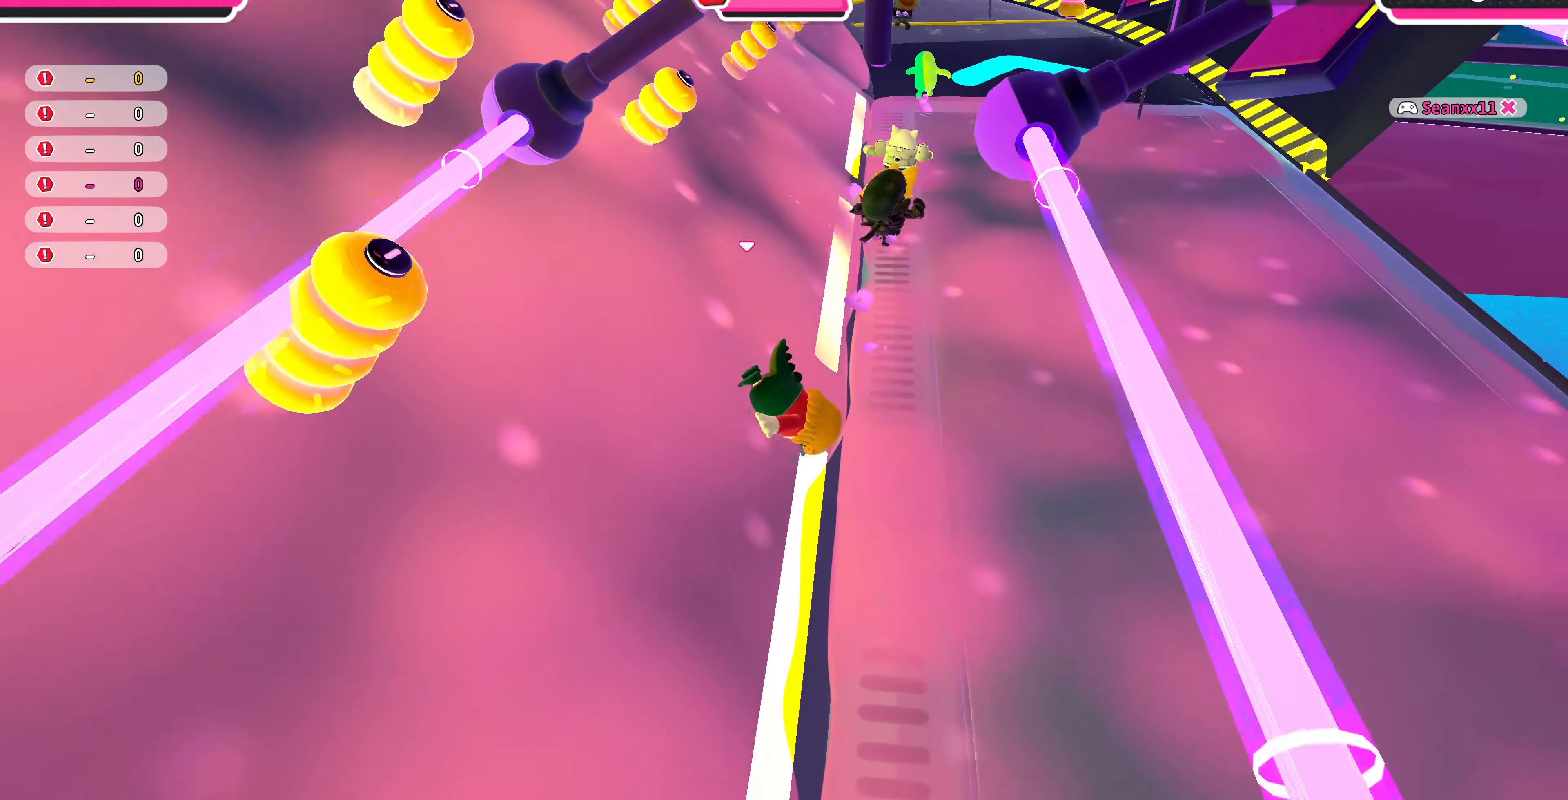
{"buttons": [], "left_stick": "up", "right_stick": "center", "events": []}
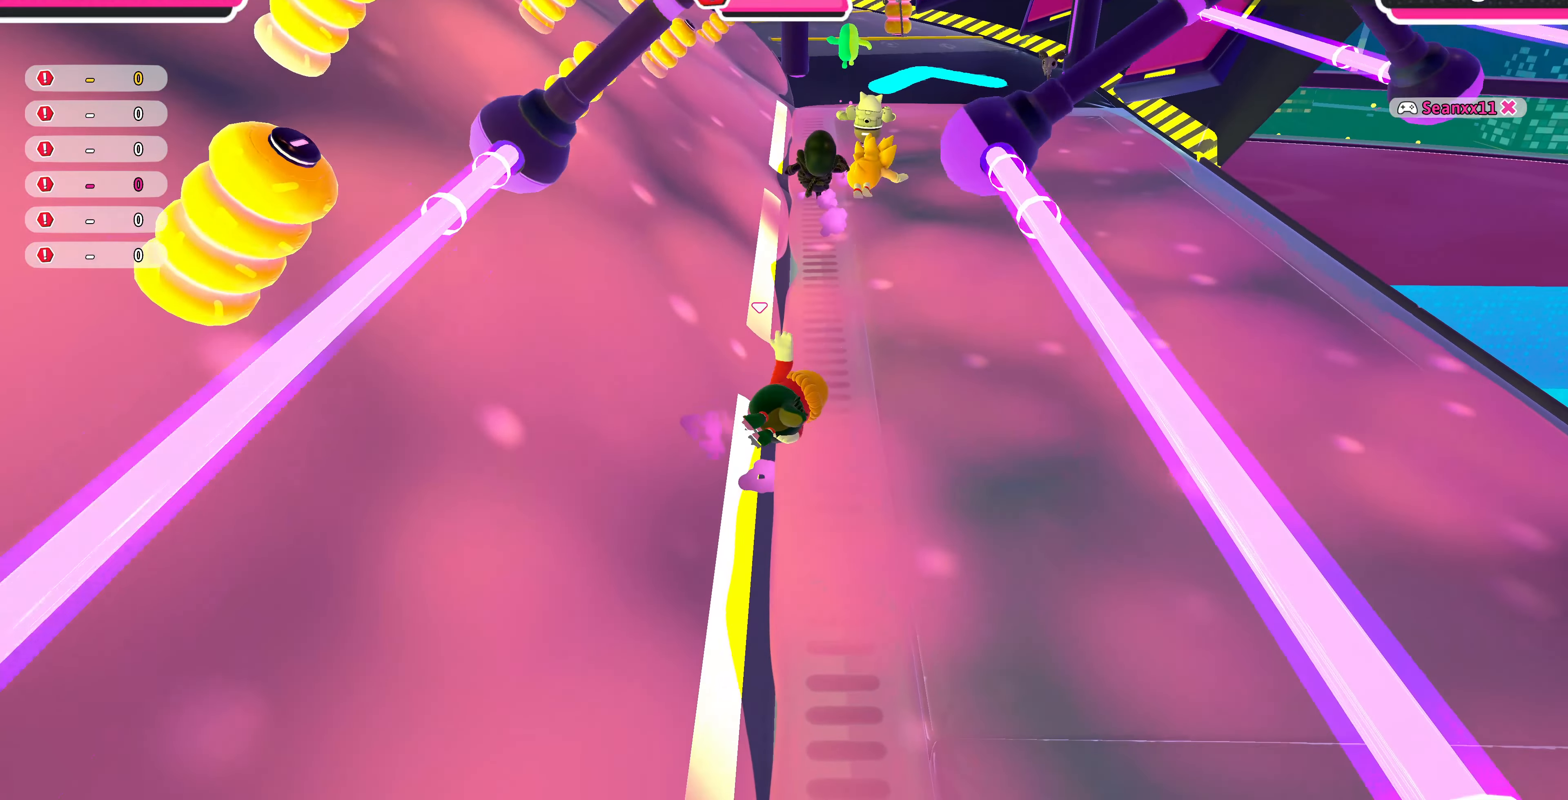
{"buttons": [], "left_stick": "up", "right_stick": "center", "events": []}
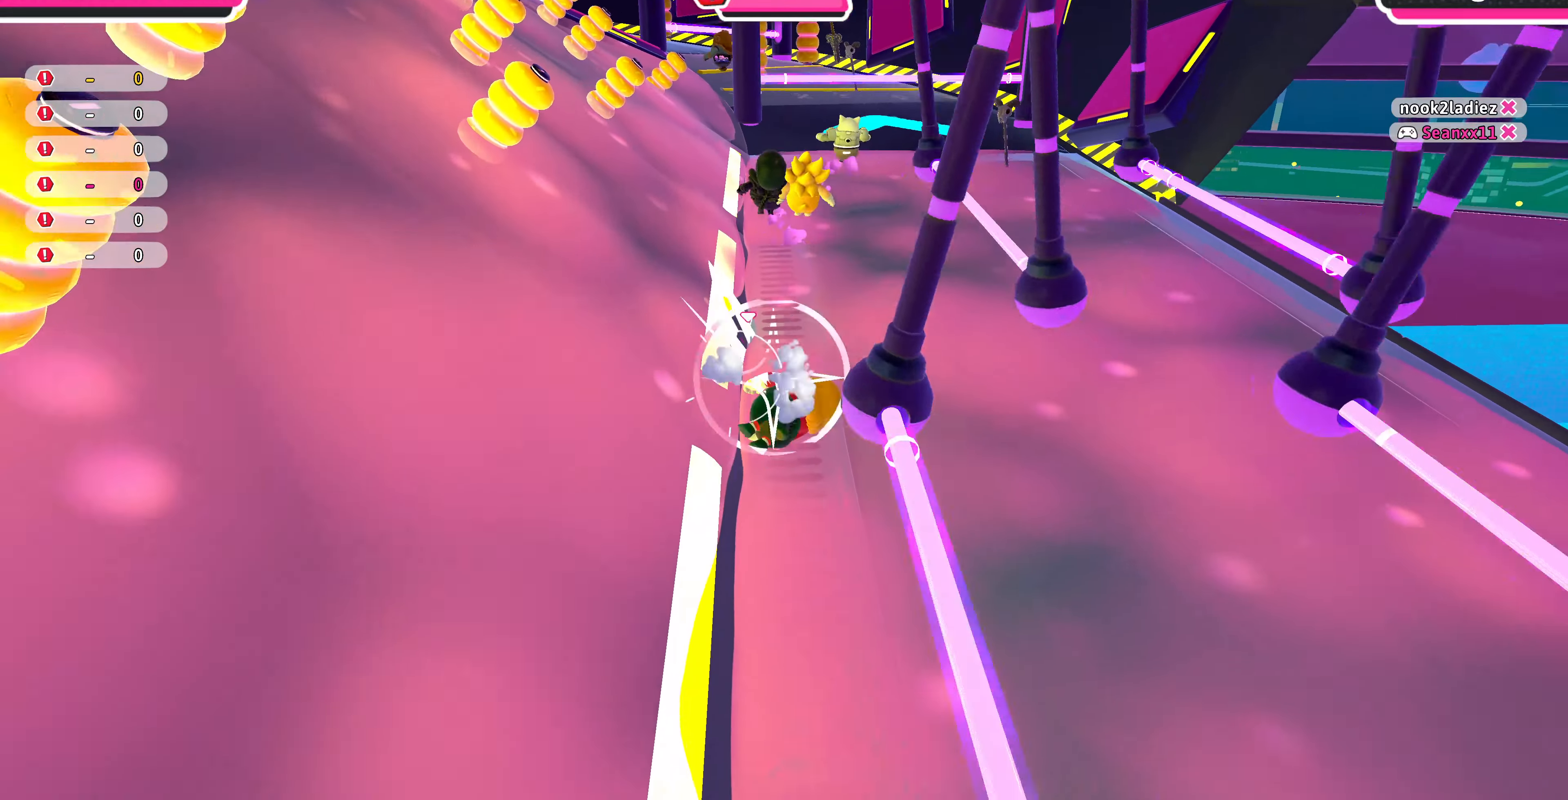
{"buttons": [], "left_stick": "up", "right_stick": "center", "events": []}
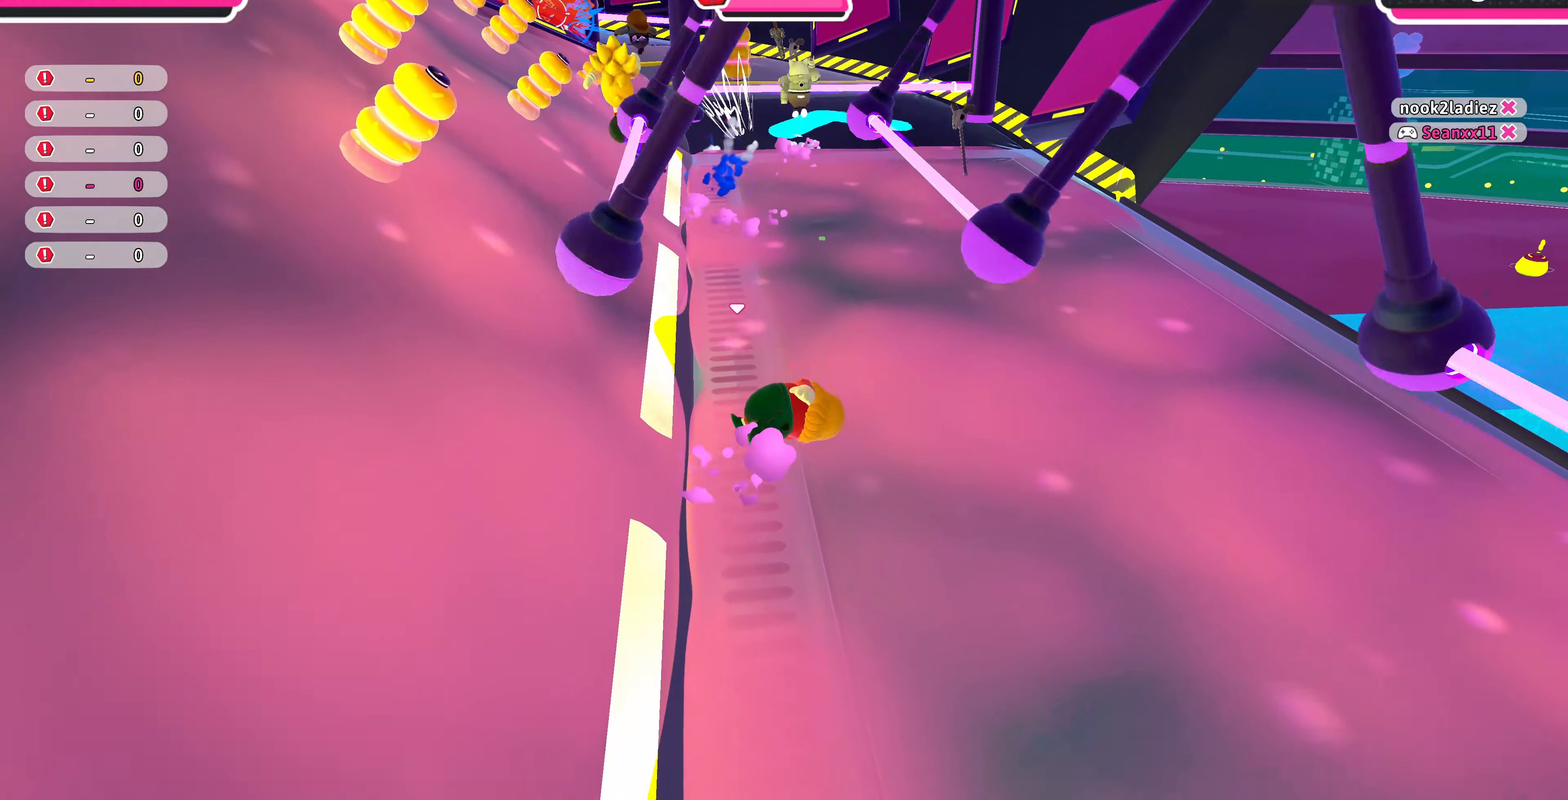
{"buttons": [], "left_stick": "up", "right_stick": "center", "events": [[400, "R1", "down"], [467, "R1", "up"]]}
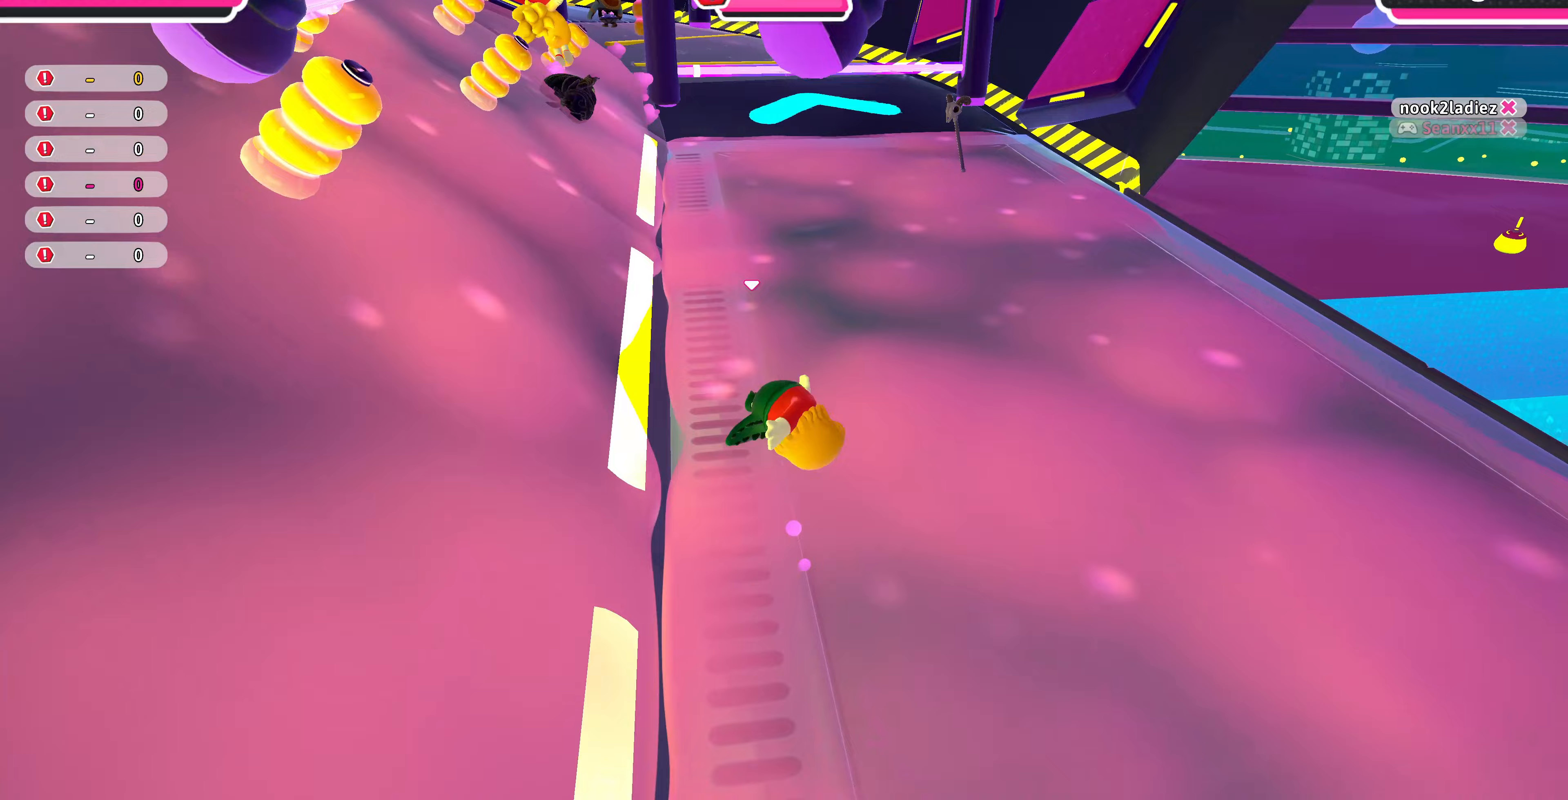
{"buttons": [], "left_stick": "up", "right_stick": "center", "events": []}
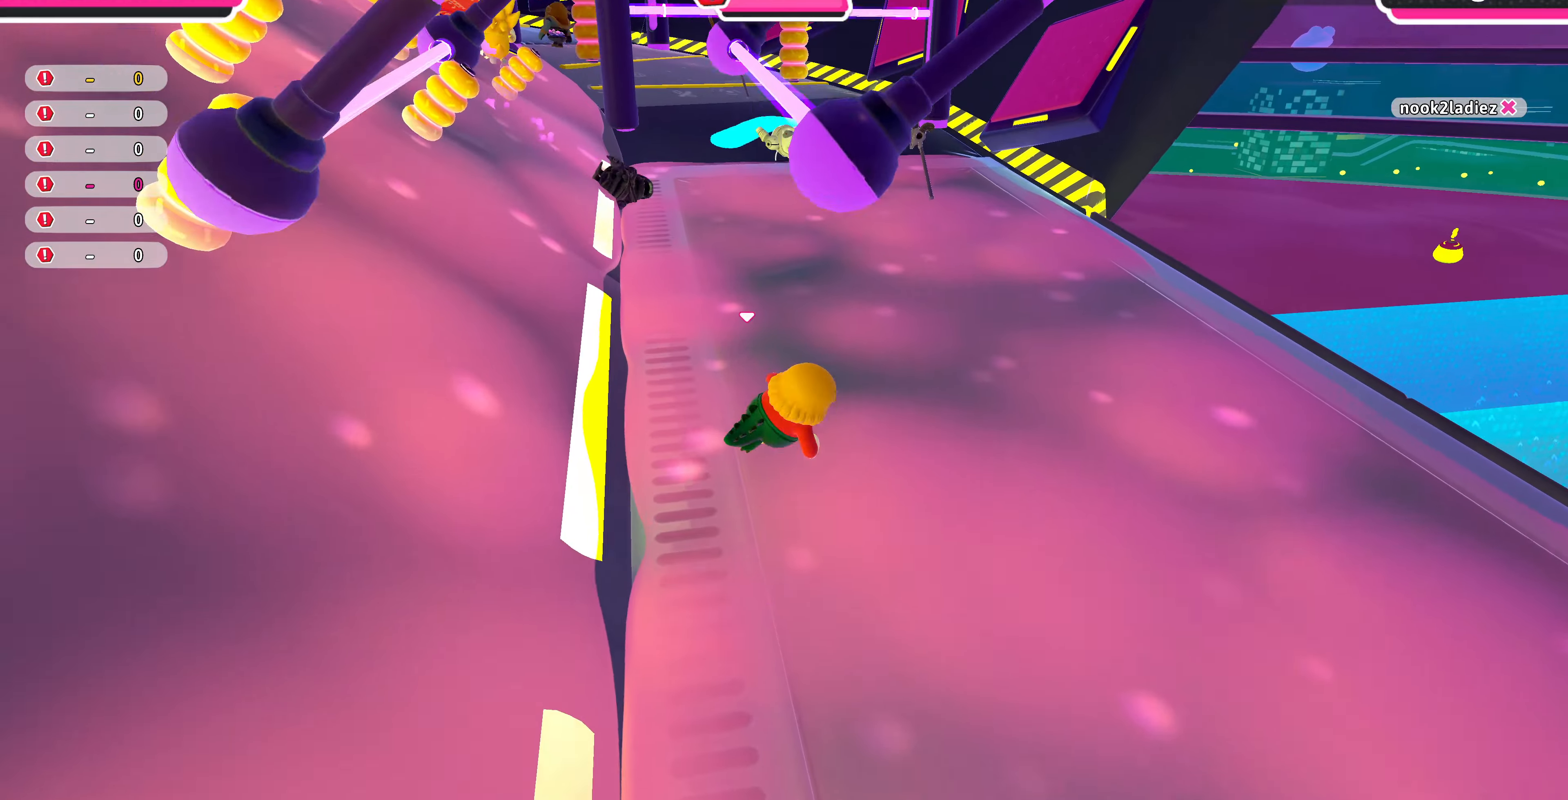
{"buttons": [], "left_stick": "up-left", "right_stick": "center", "events": [[133, "CROSS", "down"], [133, "left_stick", "up-left"], [467, "CROSS", "up"]]}
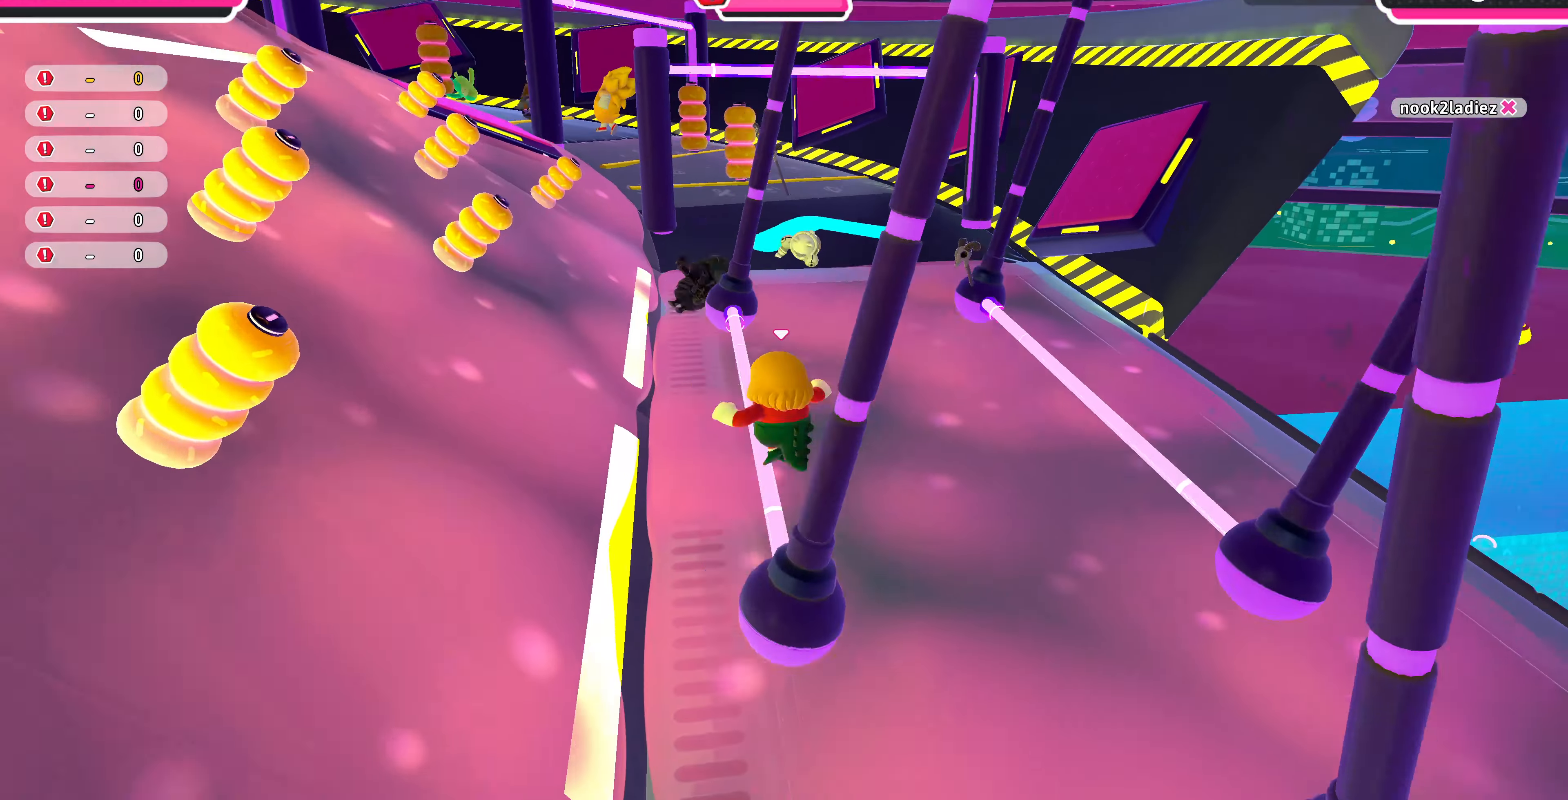
{"buttons": [], "left_stick": "up-left", "right_stick": "left", "events": [[500, "right_stick", "left"]]}